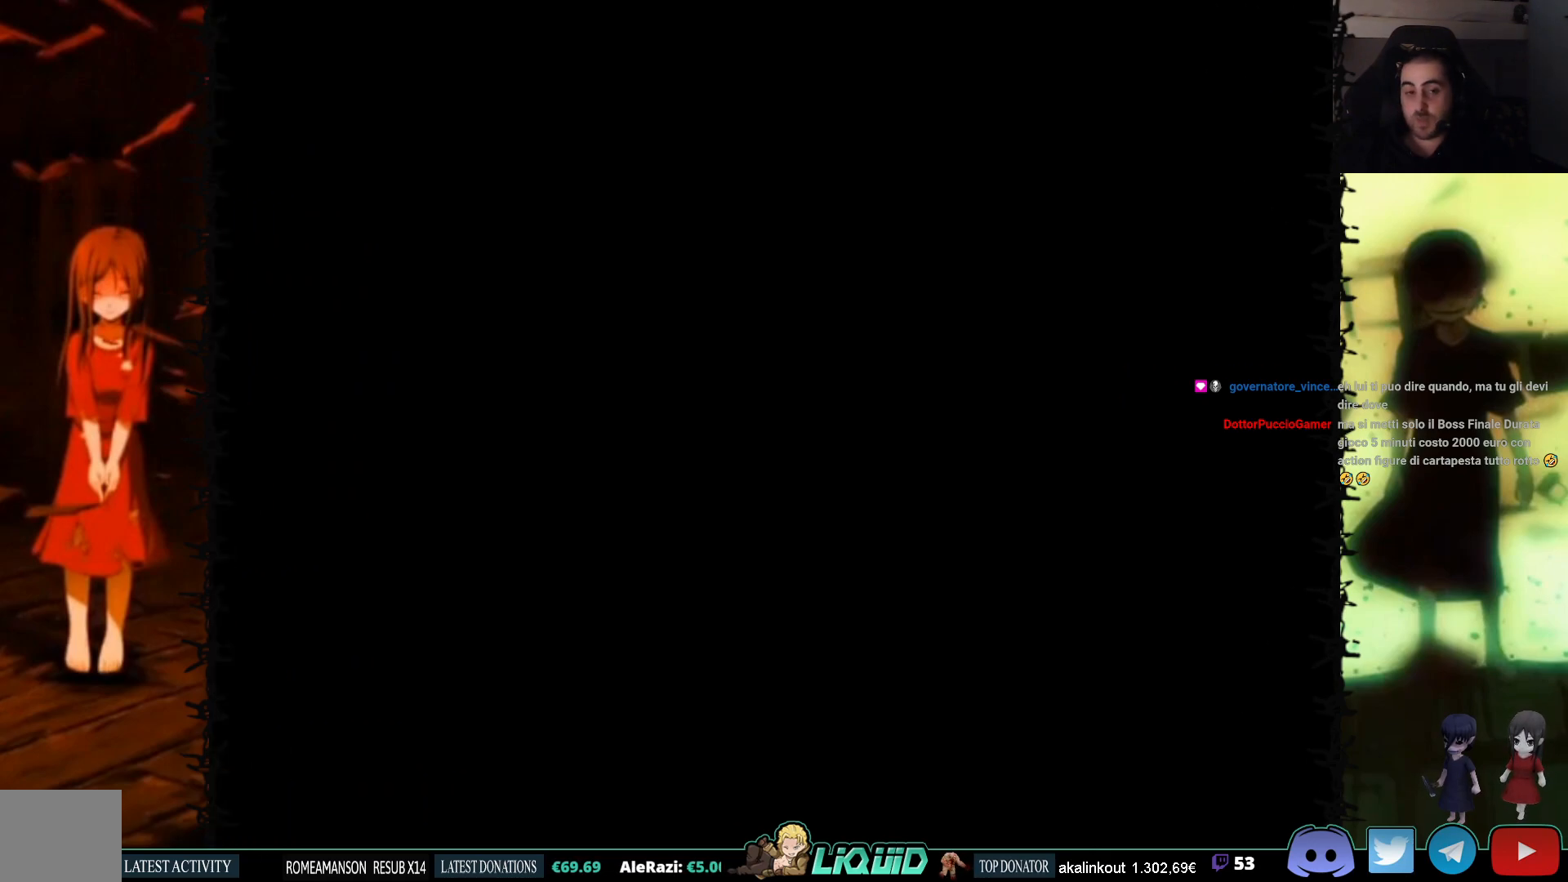
Gameplay with a controller (PlayStation layout); each line is a JSON object with the inputs held at the frame after it. "events" lists button and stick changes between this image and that frame as [ms after this image, input, new state], when the widget could be followed in between. Not read: left_stick right_stick.
{"buttons": [], "events": []}
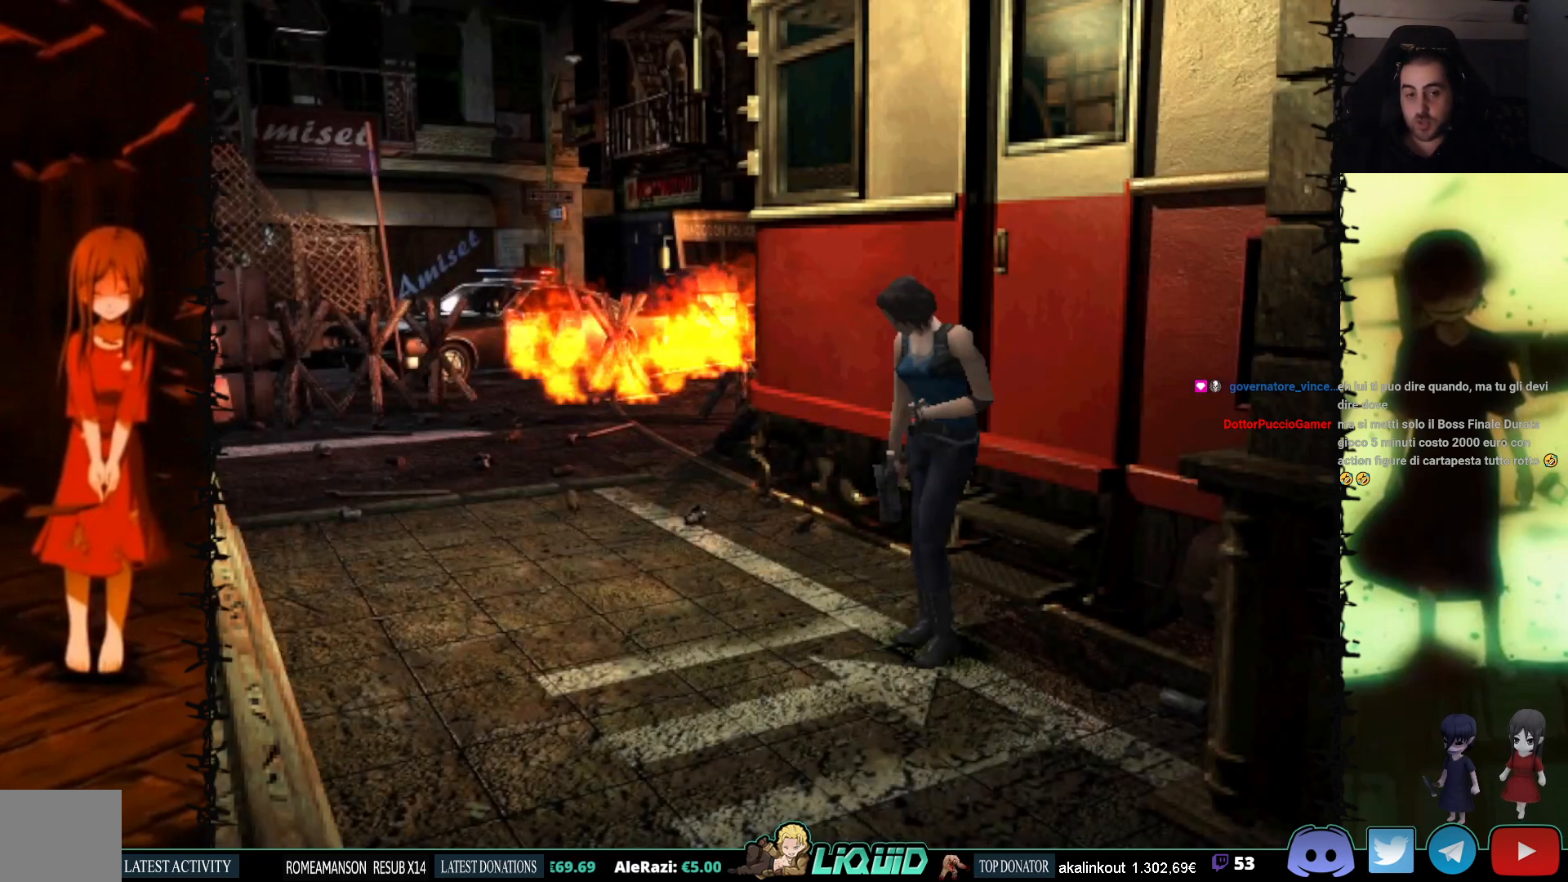
{"buttons": ["CIRCLE"], "events": [[117, "DPAD_RIGHT", "down"], [250, "DPAD_RIGHT", "up"], [500, "CIRCLE", "down"]]}
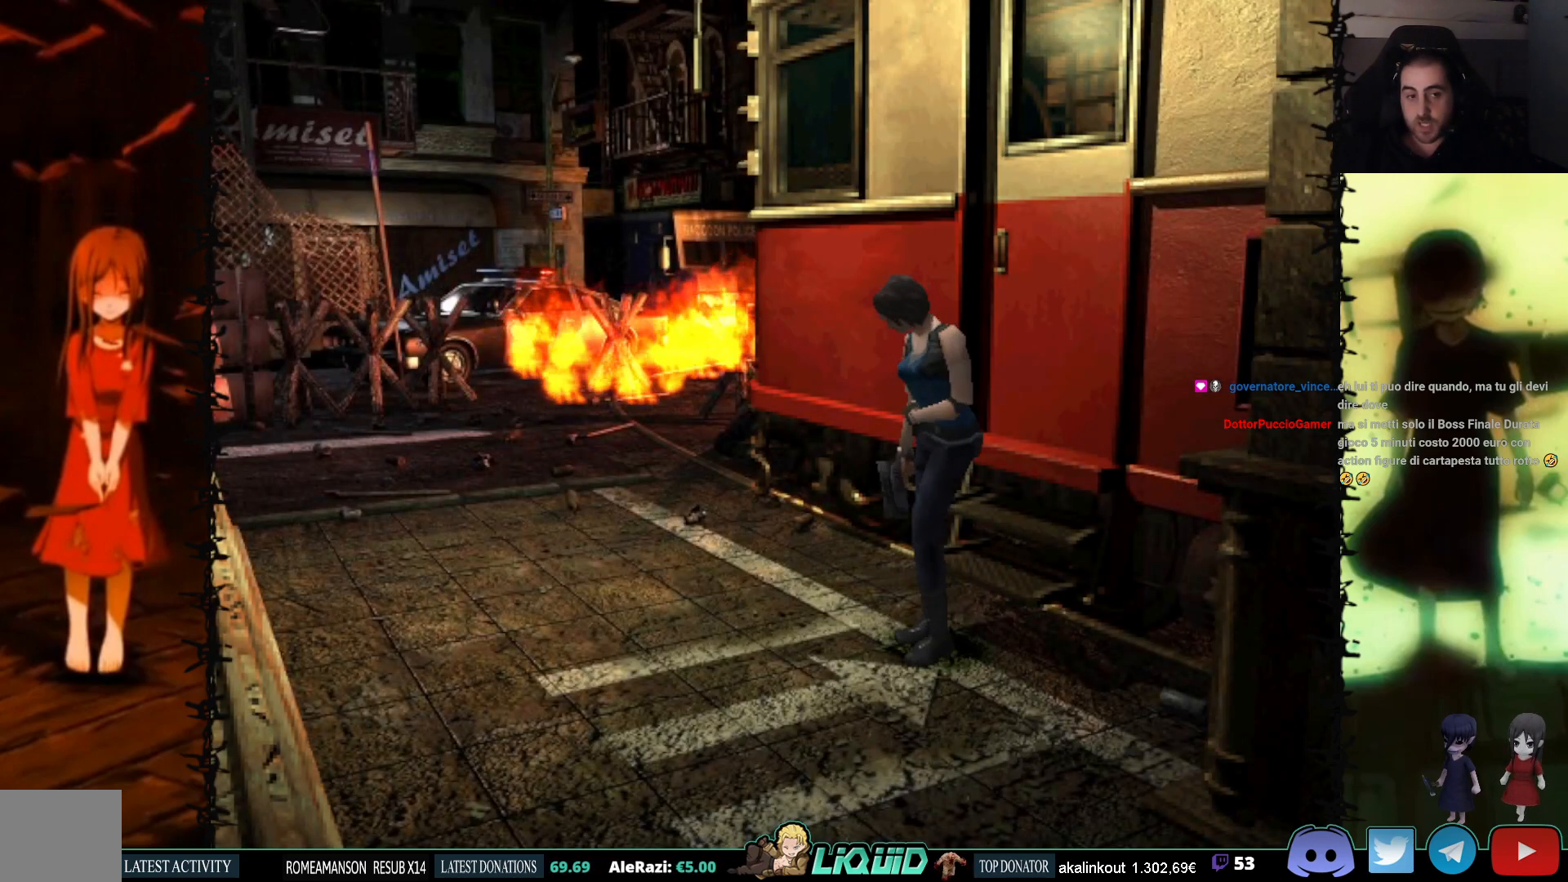
{"buttons": [], "events": [[233, "CIRCLE", "up"]]}
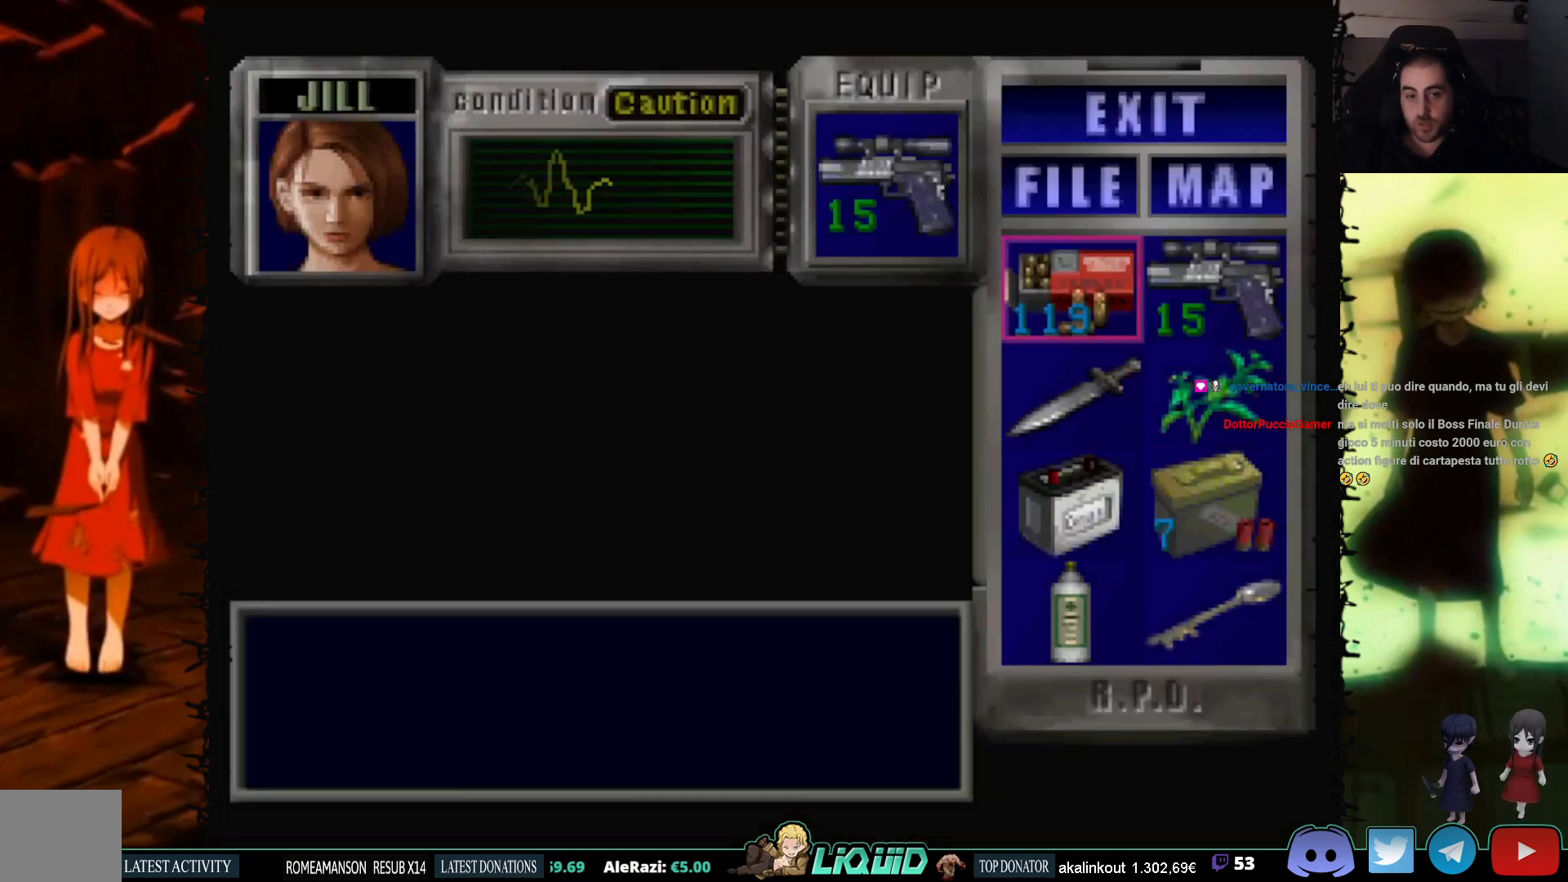
{"buttons": ["DPAD_DOWN"], "events": [[250, "DPAD_DOWN", "down"], [367, "DPAD_DOWN", "up"], [417, "DPAD_DOWN", "down"]]}
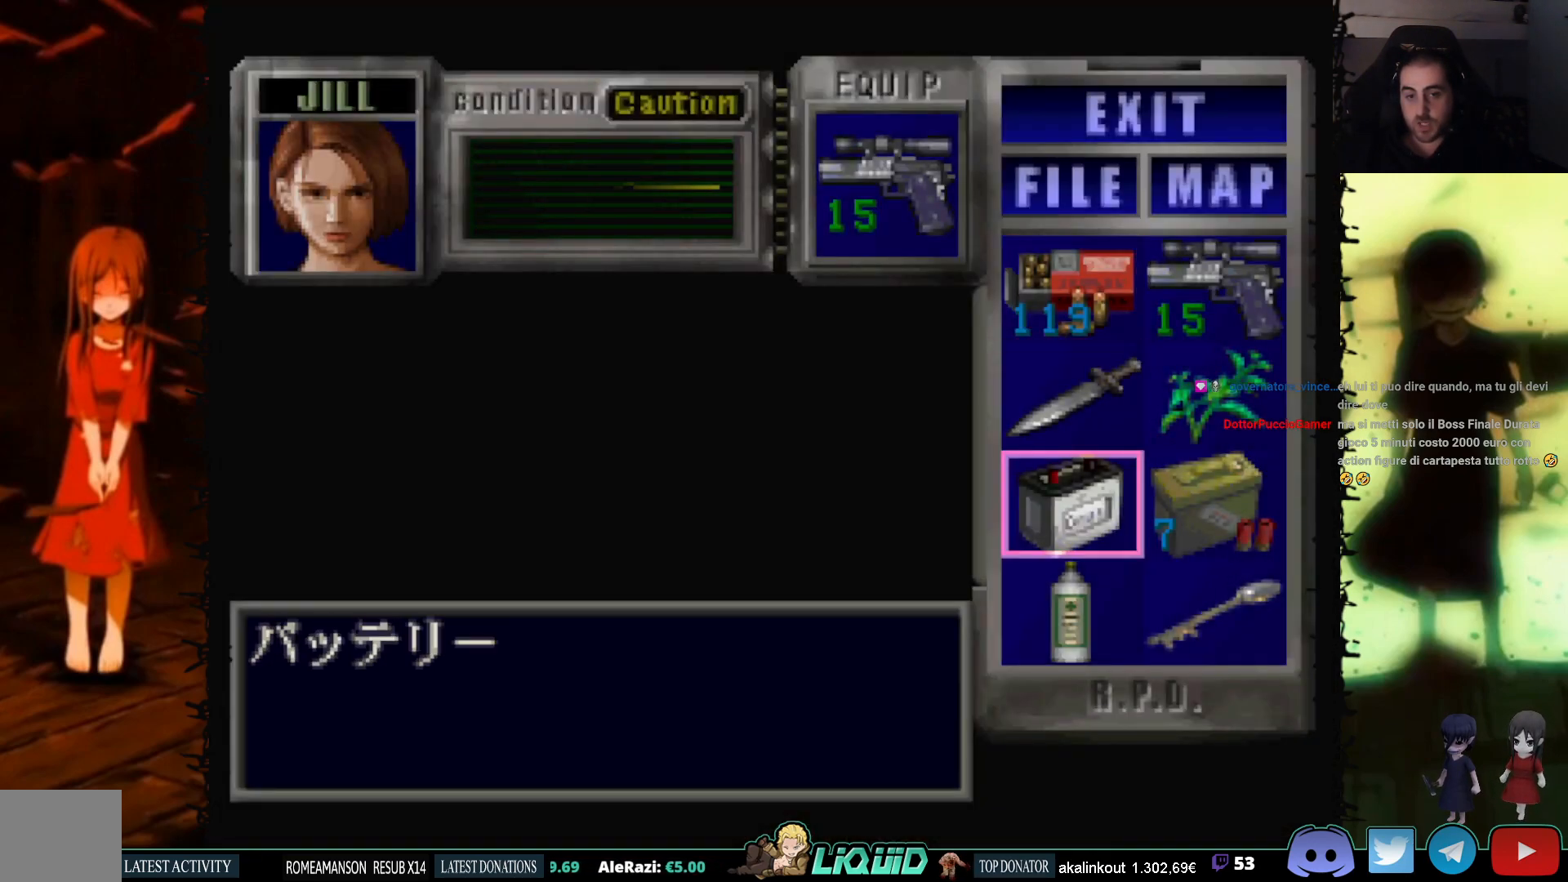
{"buttons": ["DPAD_UP"], "events": [[33, "DPAD_DOWN", "up"], [83, "DPAD_DOWN", "down"], [233, "DPAD_DOWN", "up"], [317, "DPAD_RIGHT", "down"], [450, "DPAD_RIGHT", "up"], [450, "DPAD_UP", "down"]]}
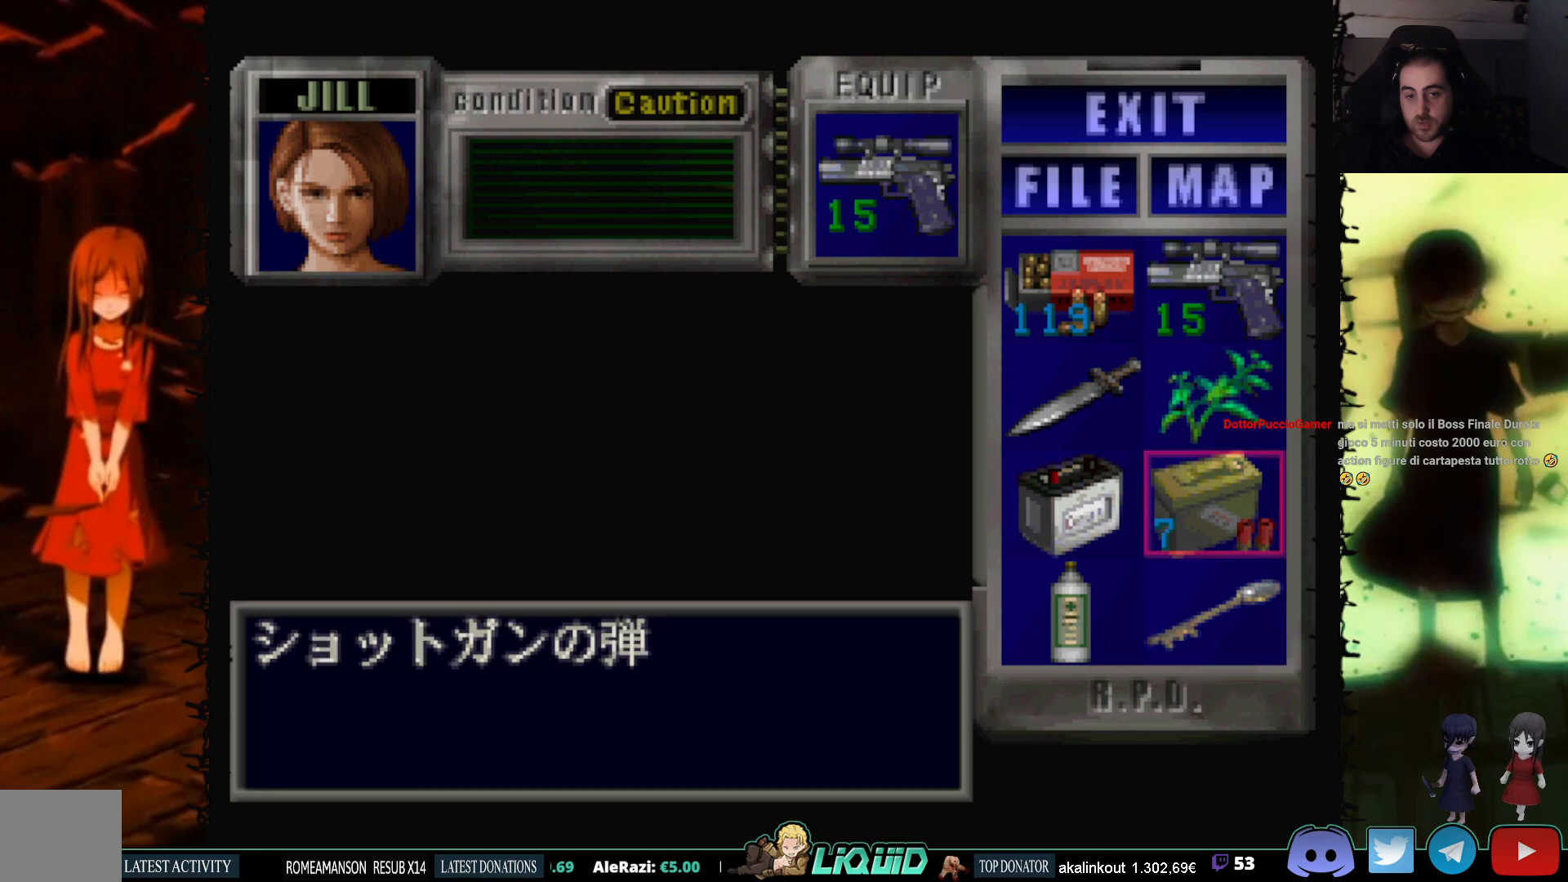
{"buttons": ["DPAD_UP", "DPAD_RIGHT"]}
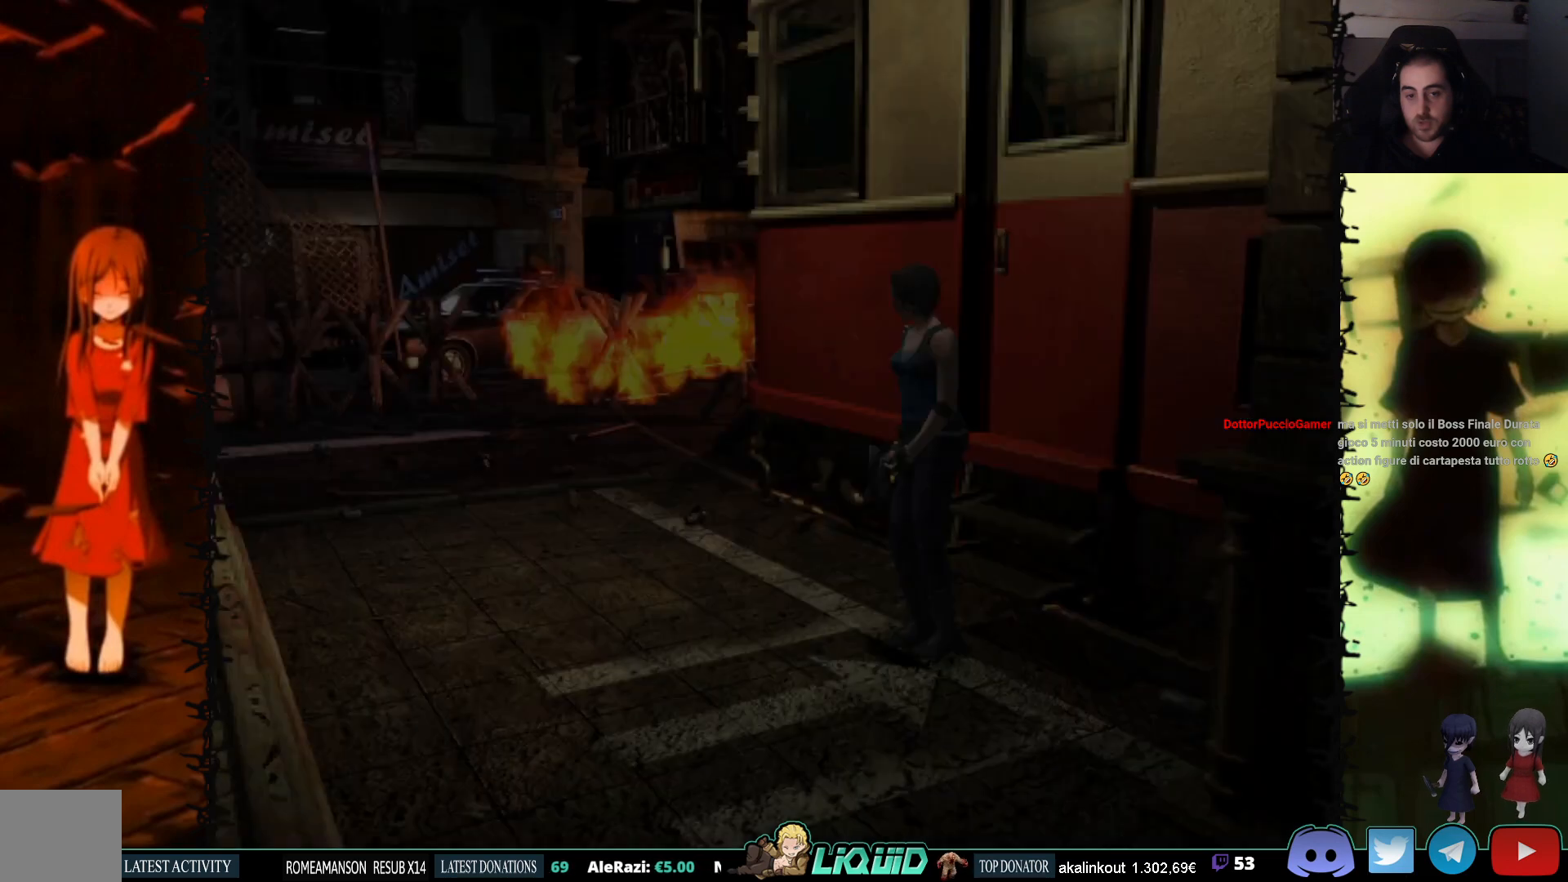
{"buttons": ["SQUARE", "DPAD_UP", "DPAD_RIGHT"], "events": [[17, "SQUARE", "down"]]}
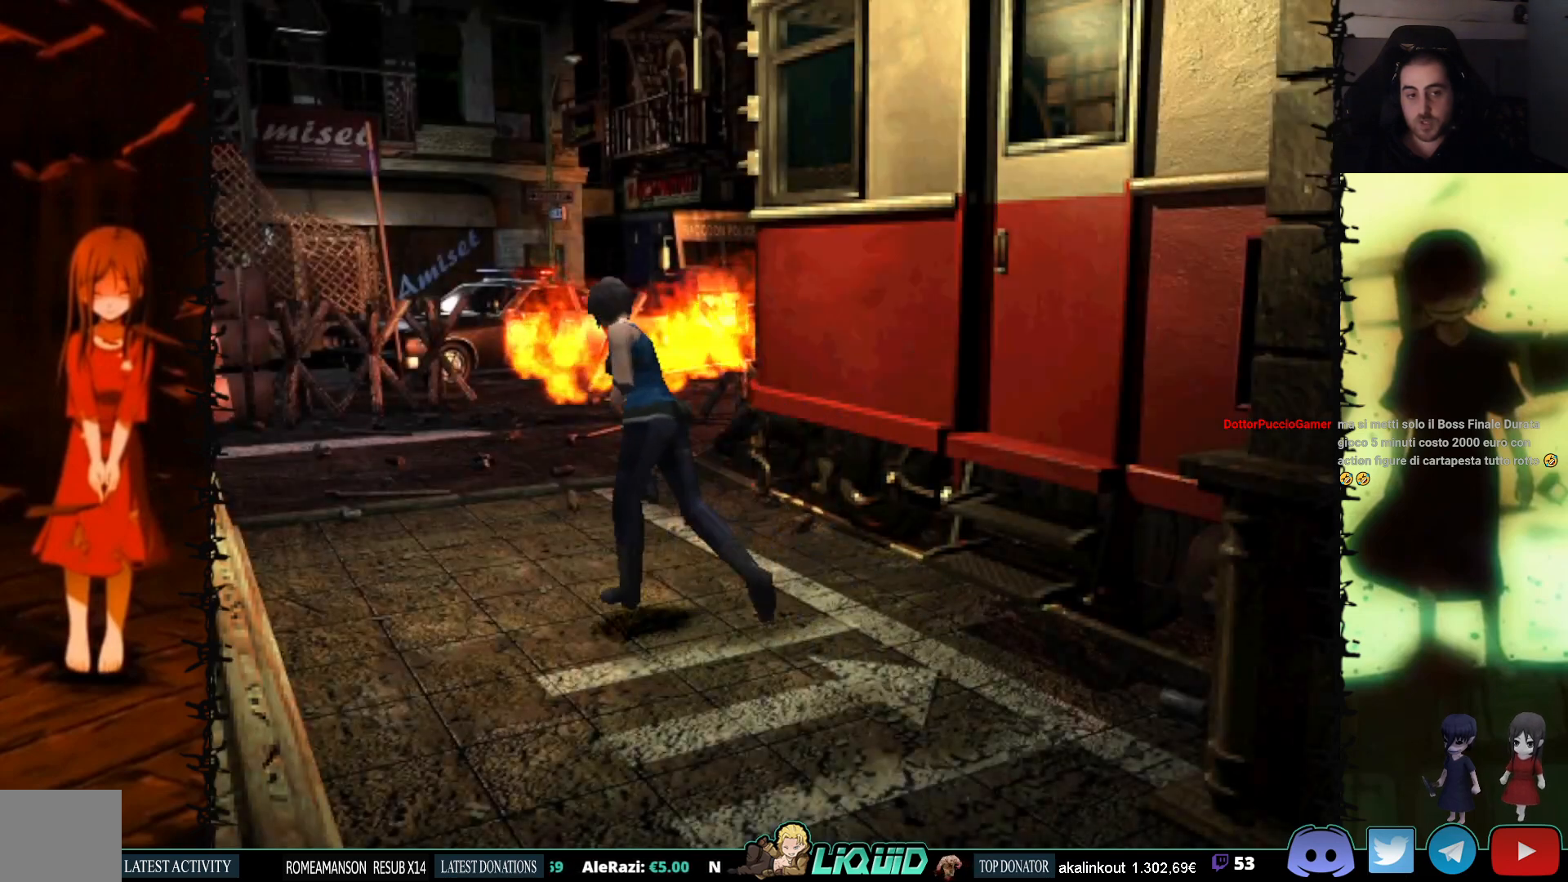
{"buttons": ["SQUARE", "DPAD_UP"], "events": [[133, "DPAD_RIGHT", "up"]]}
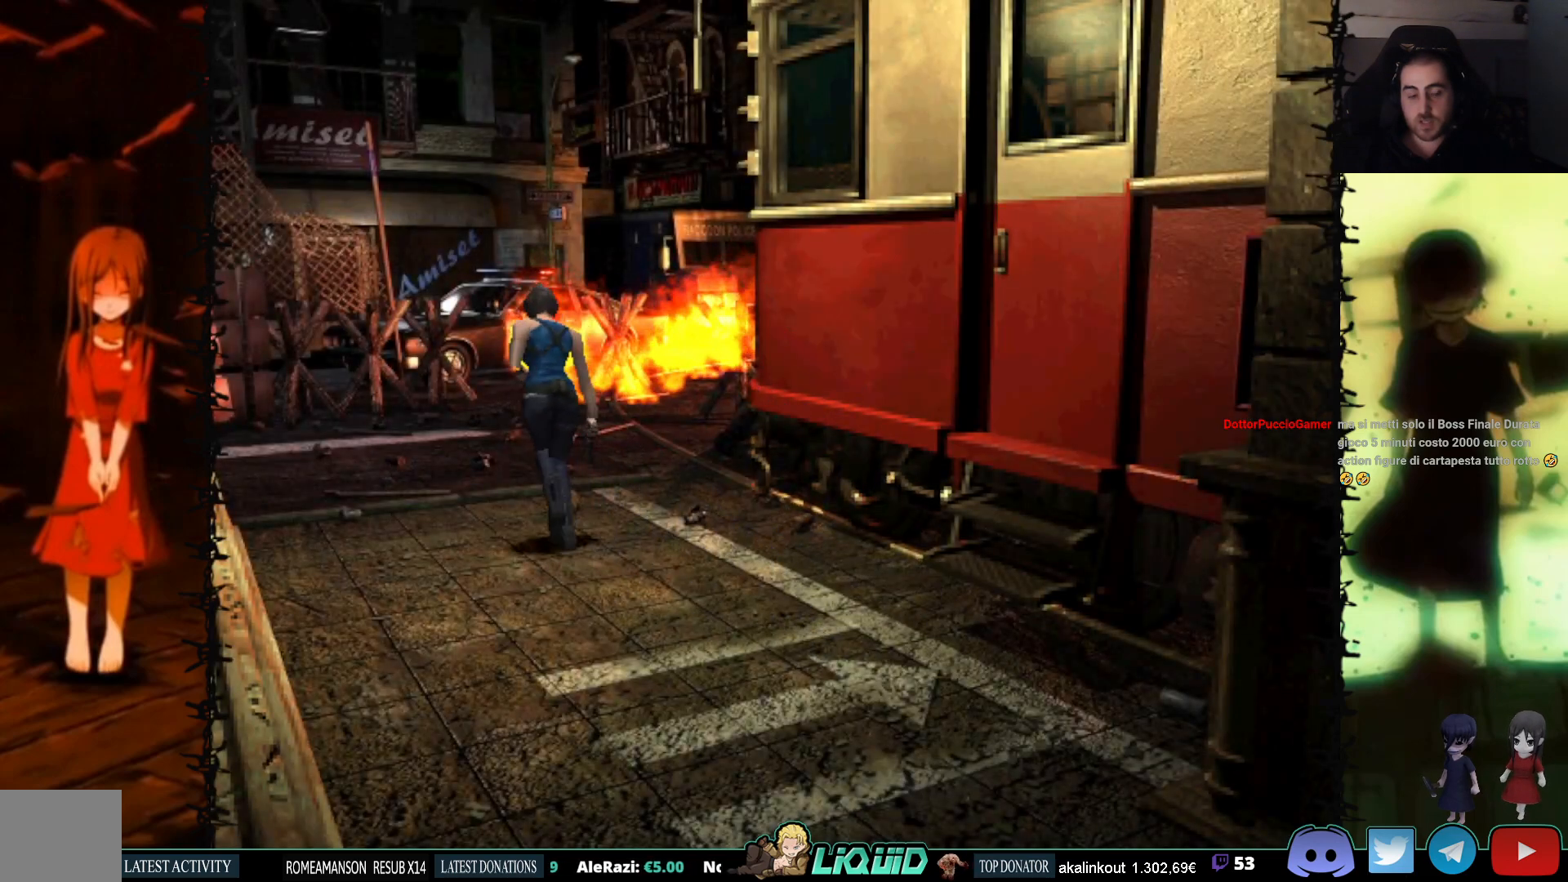
{"buttons": ["SQUARE", "DPAD_UP"], "events": []}
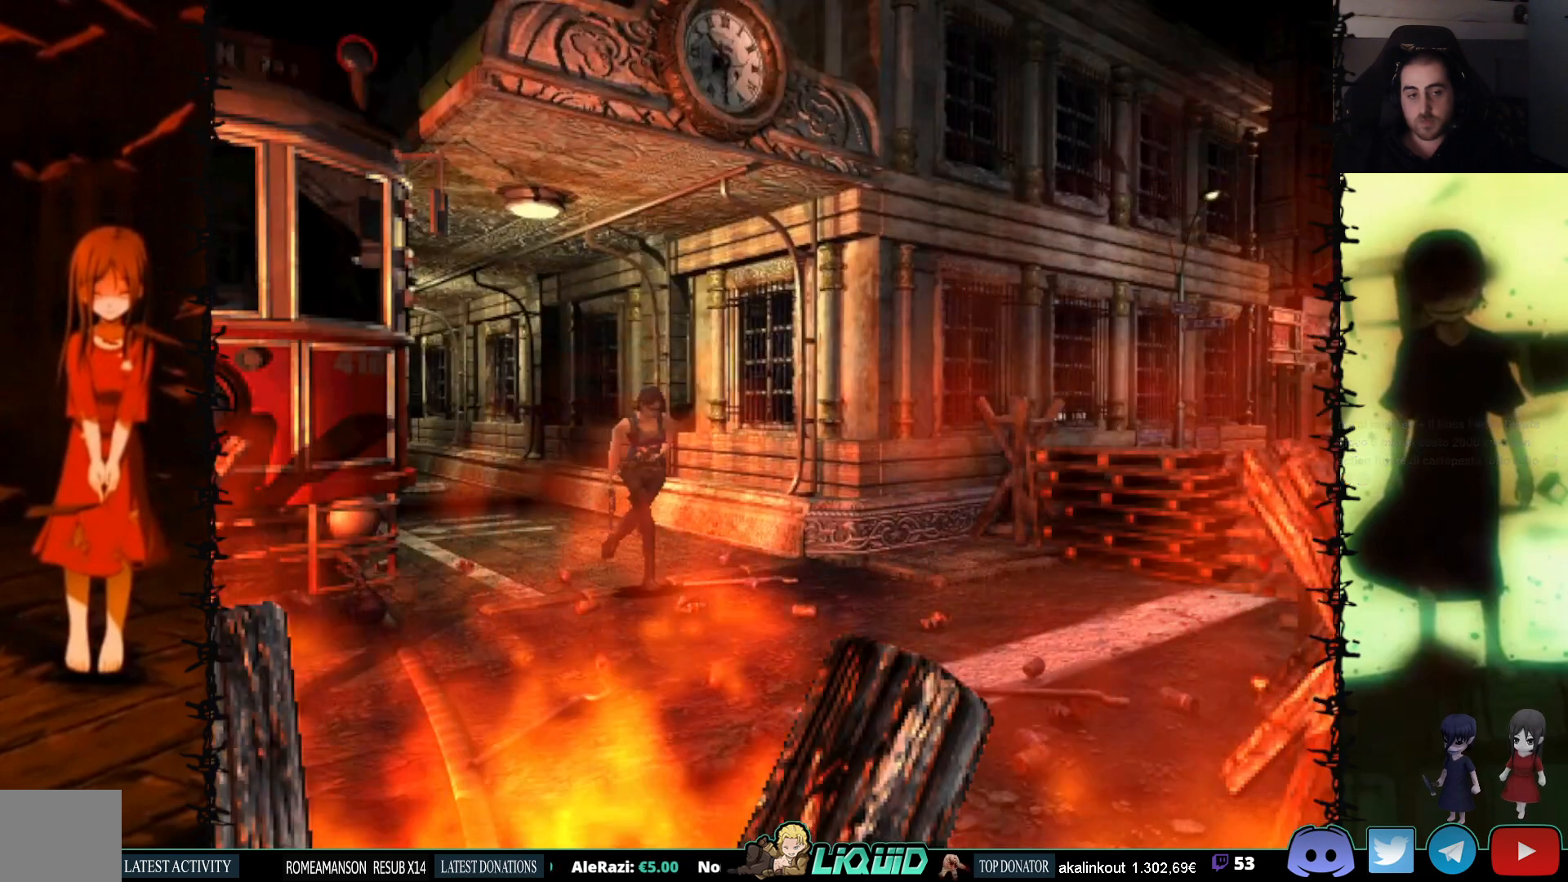
{"buttons": ["SQUARE", "DPAD_LEFT"], "events": [[233, "DPAD_UP", "up"], [417, "DPAD_LEFT", "down"]]}
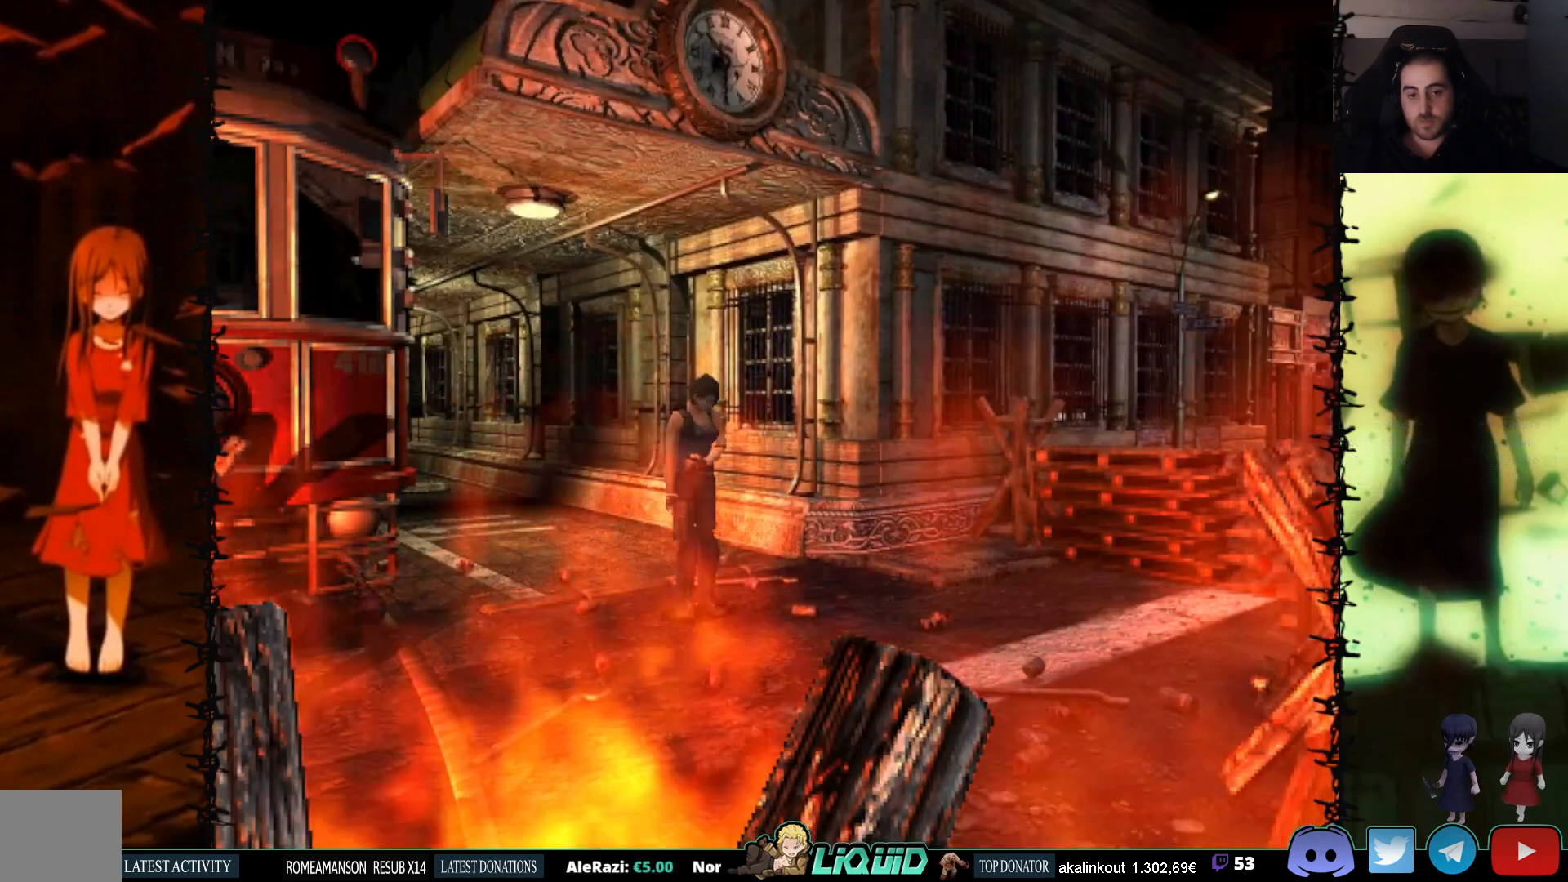
{"buttons": ["SQUARE", "DPAD_UP", "DPAD_LEFT"], "events": [[167, "DPAD_UP", "down"]]}
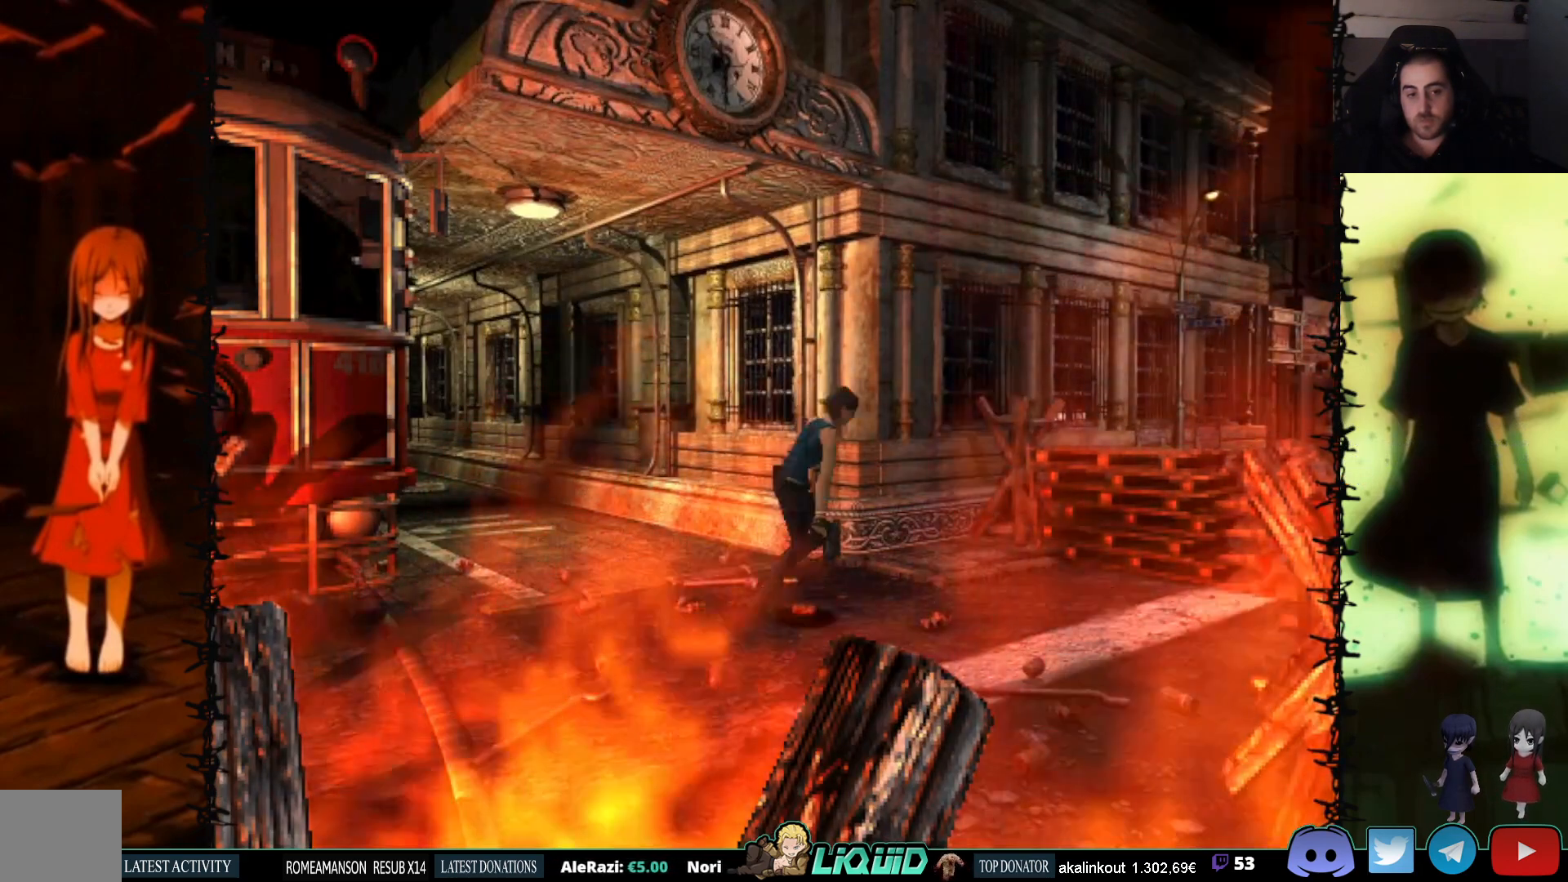
{"buttons": ["SQUARE", "DPAD_UP", "DPAD_LEFT"], "events": [[183, "DPAD_LEFT", "up"], [450, "DPAD_LEFT", "down"]]}
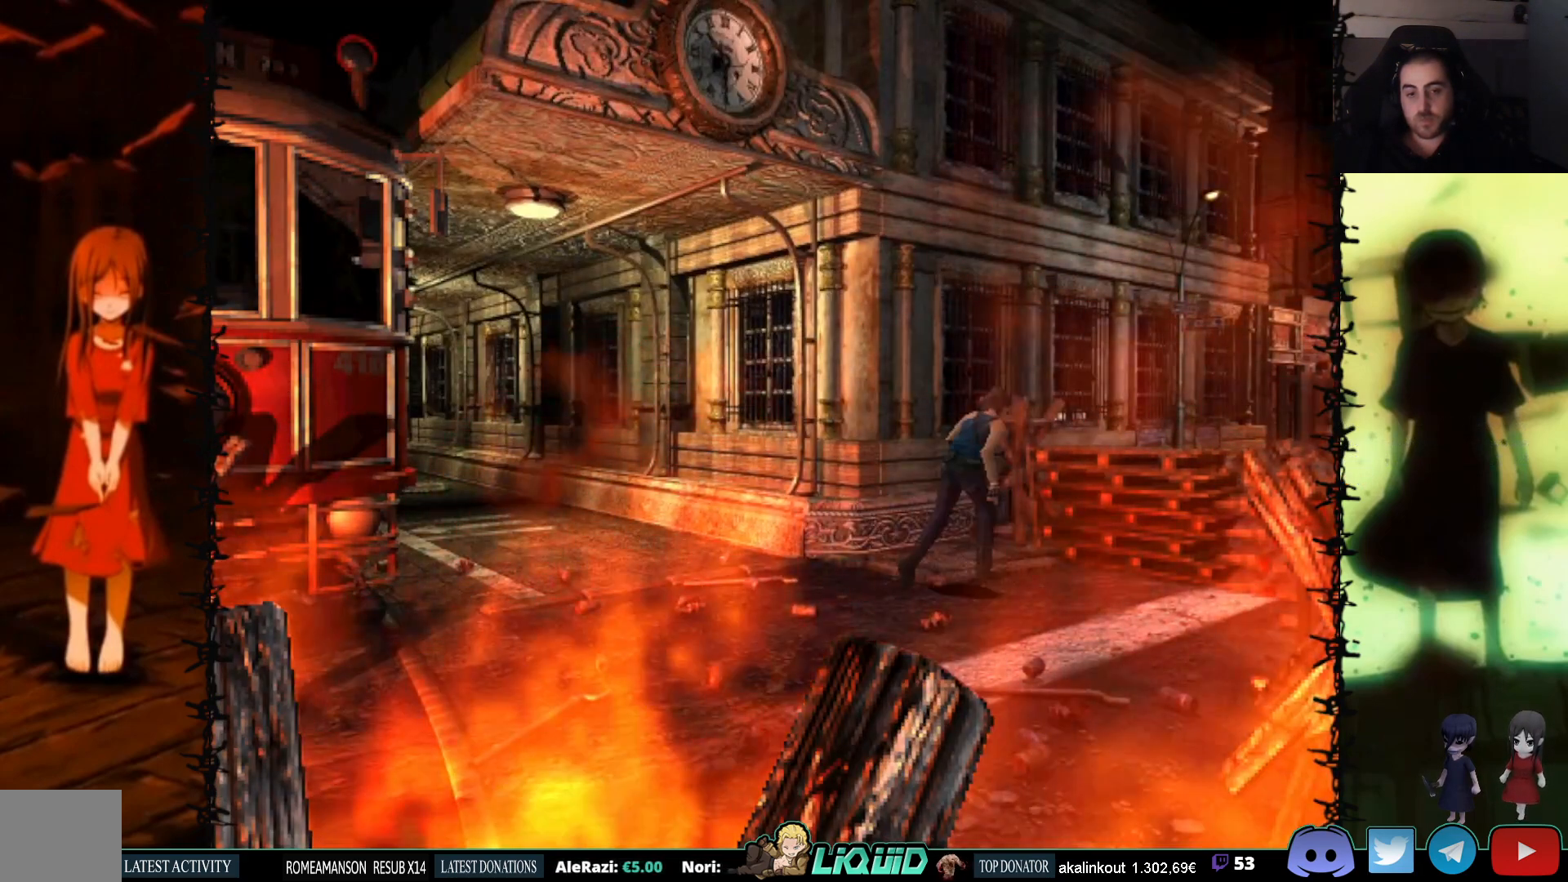
{"buttons": ["CROSS", "SQUARE", "DPAD_UP"], "events": [[50, "DPAD_LEFT", "up"], [133, "DPAD_RIGHT", "down"], [300, "CROSS", "down"], [367, "DPAD_RIGHT", "up"], [417, "CROSS", "up"], [500, "CROSS", "down"]]}
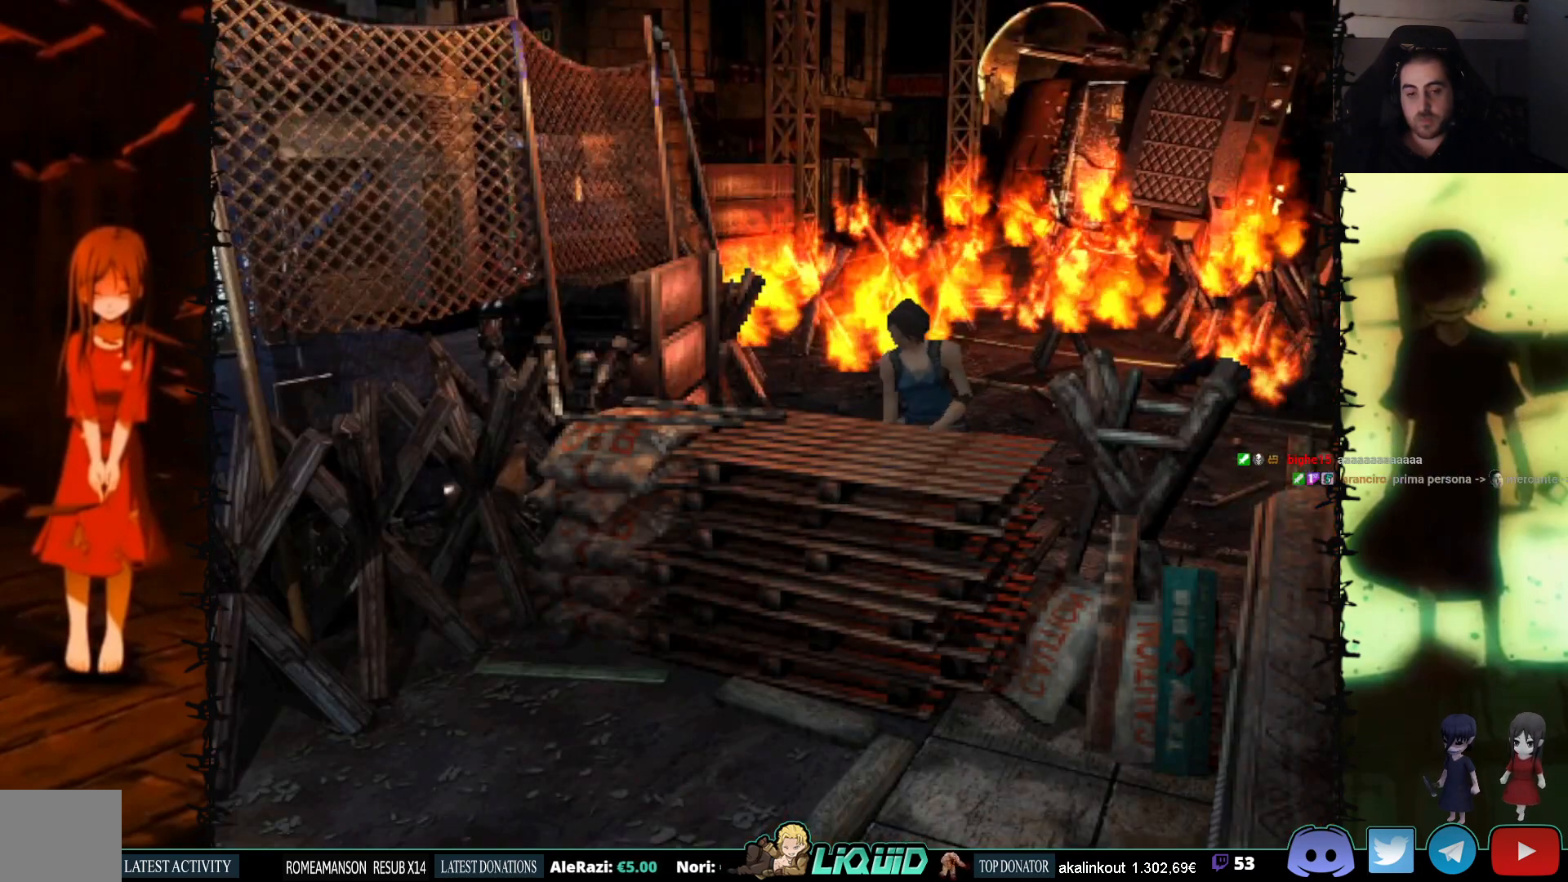
{"buttons": ["CROSS", "SQUARE", "DPAD_UP"], "events": [[17, "DPAD_LEFT", "down"], [117, "CROSS", "up"], [183, "CROSS", "down"], [183, "DPAD_LEFT", "up"], [300, "CROSS", "up"], [367, "CROSS", "down"]]}
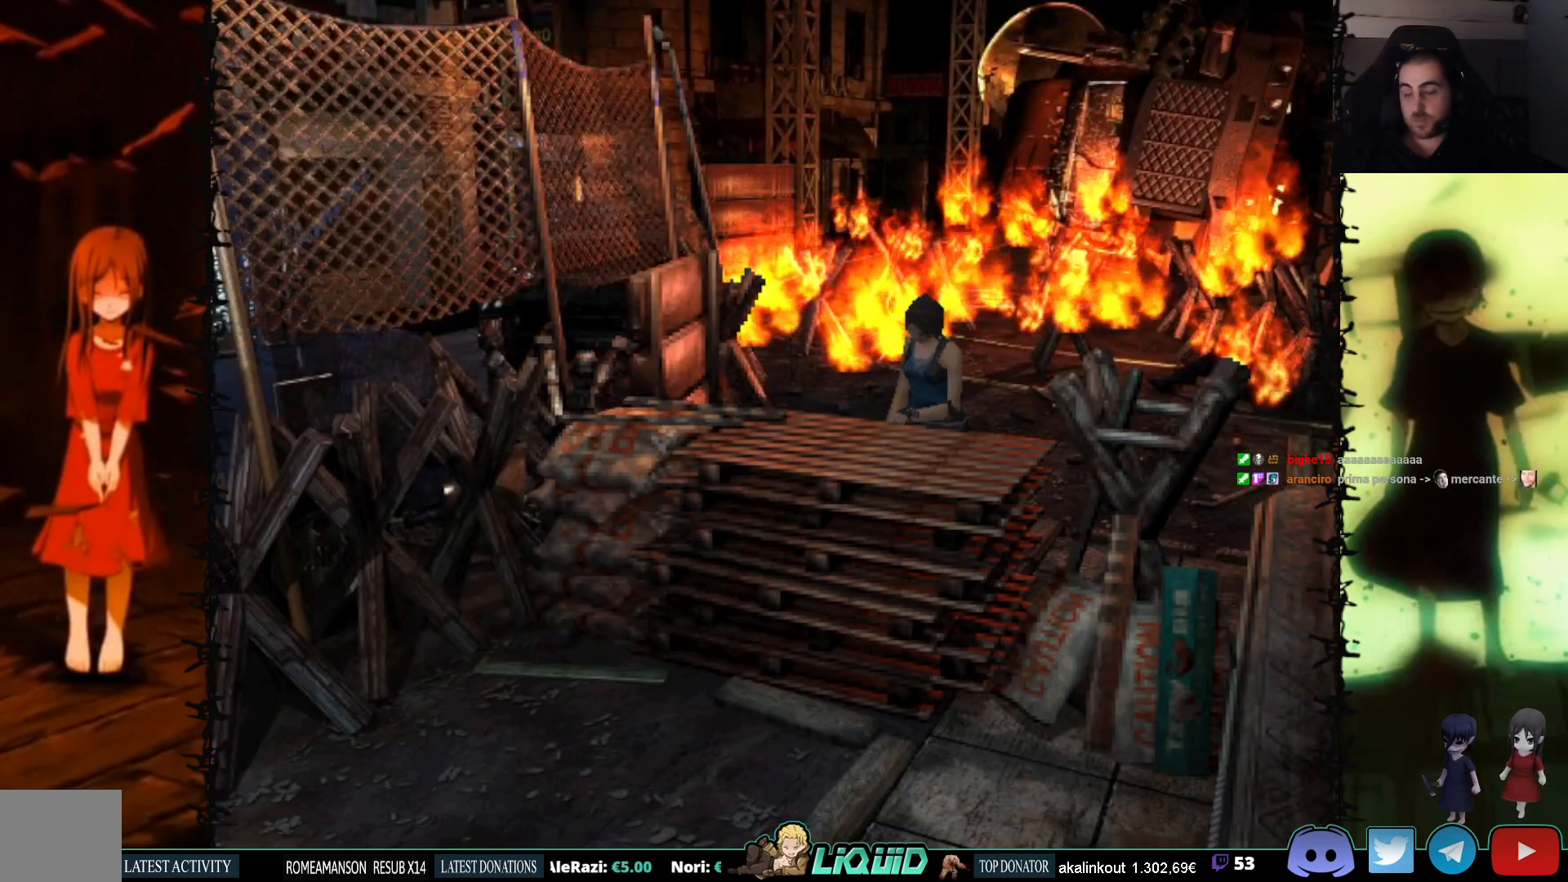
{"buttons": ["SQUARE", "DPAD_UP"], "events": [[17, "CROSS", "up"], [67, "CROSS", "down"], [200, "CROSS", "up"]]}
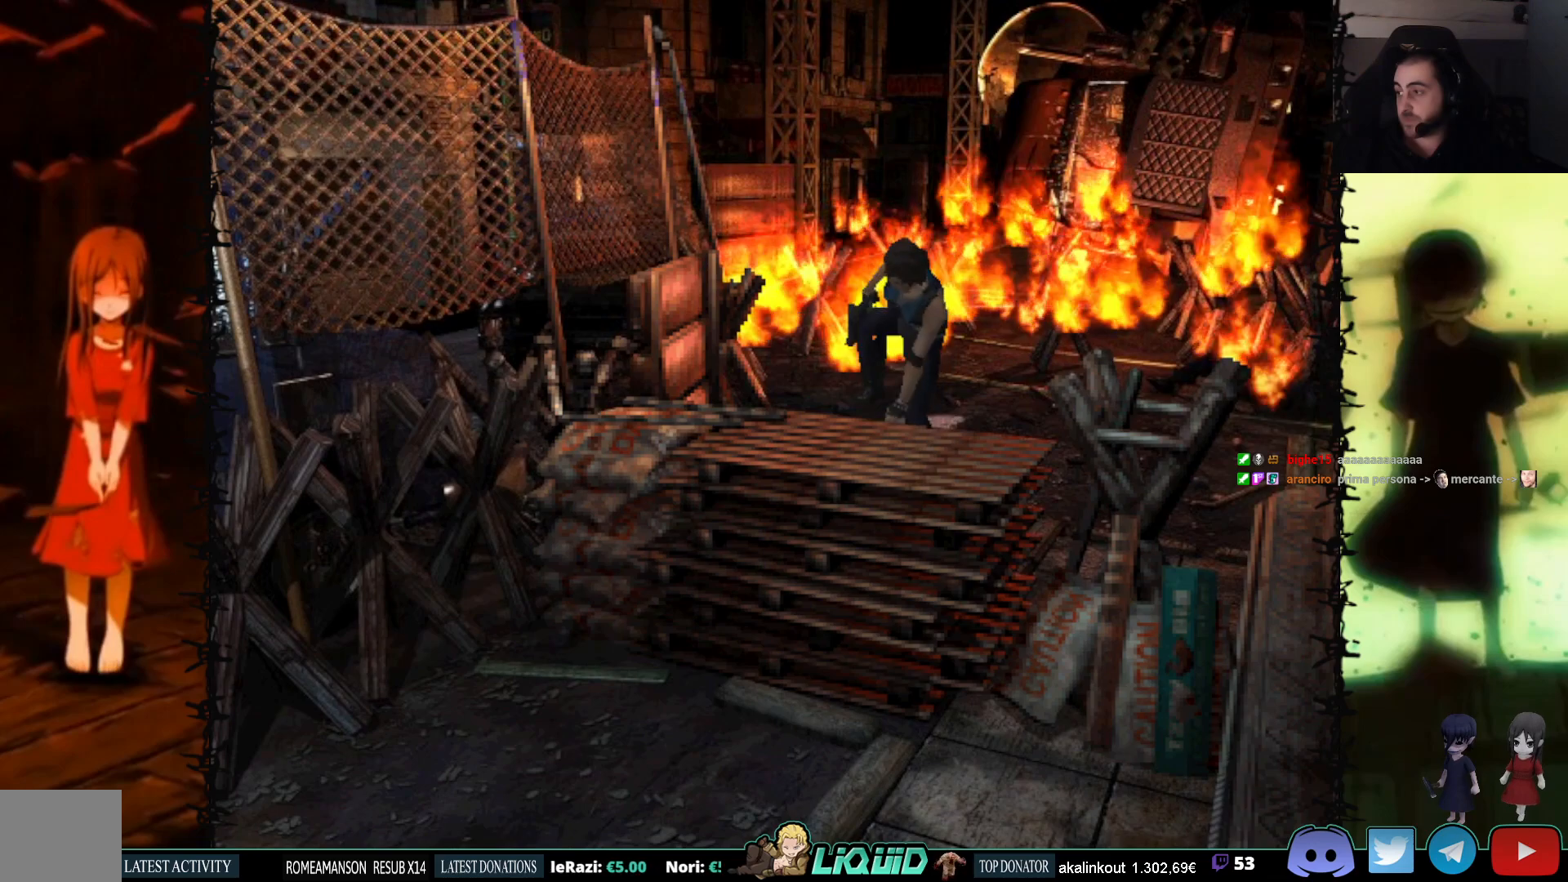
{"buttons": ["SQUARE", "DPAD_UP"], "events": []}
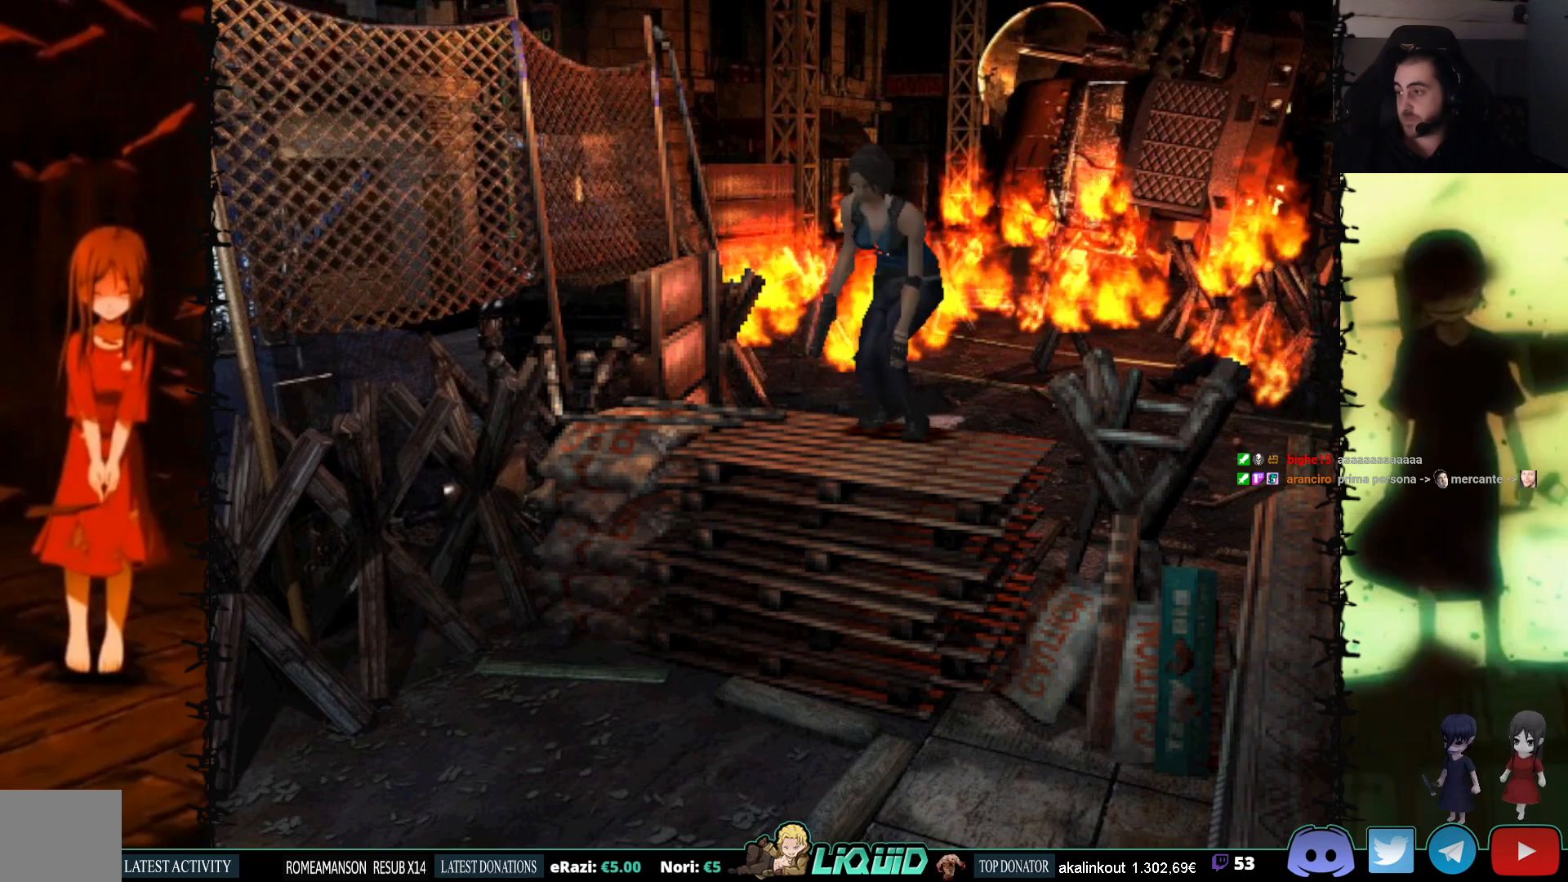
{"buttons": ["CROSS", "SQUARE", "DPAD_UP"], "events": [[267, "CROSS", "down"], [267, "DPAD_LEFT", "down"], [400, "CROSS", "up"], [417, "DPAD_LEFT", "up"], [467, "CROSS", "down"]]}
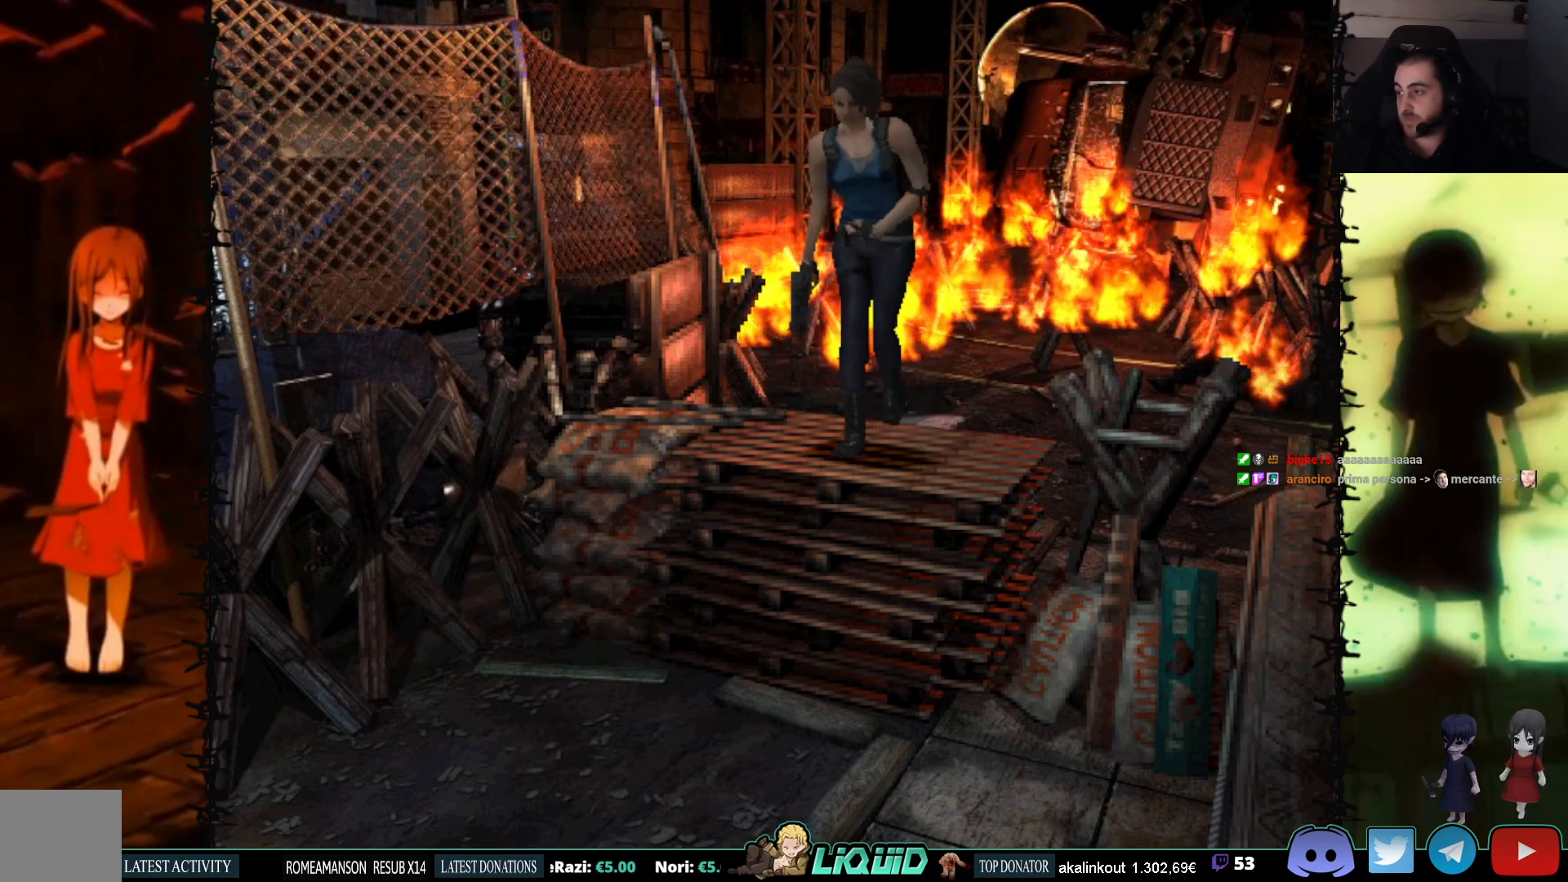
{"buttons": ["CROSS", "SQUARE", "DPAD_UP"], "events": [[100, "CROSS", "up"], [183, "CROSS", "down"], [317, "CROSS", "up"], [383, "CROSS", "down"]]}
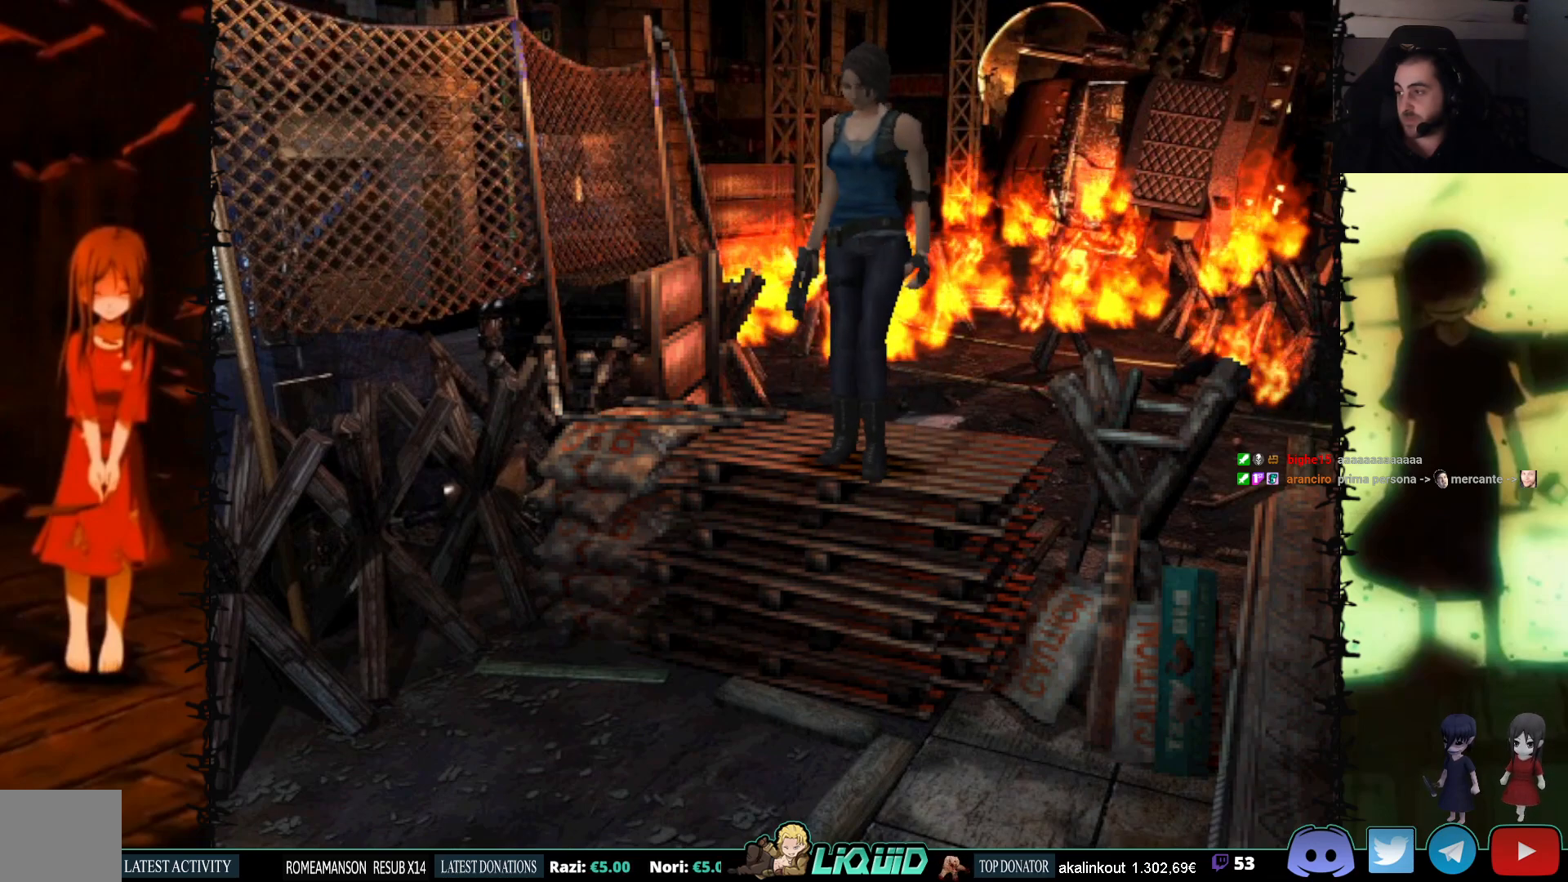
{"buttons": ["SQUARE", "DPAD_UP"], "events": [[17, "CROSS", "up"], [67, "CROSS", "down"], [200, "CROSS", "up"], [300, "CROSS", "down"], [467, "CROSS", "up"]]}
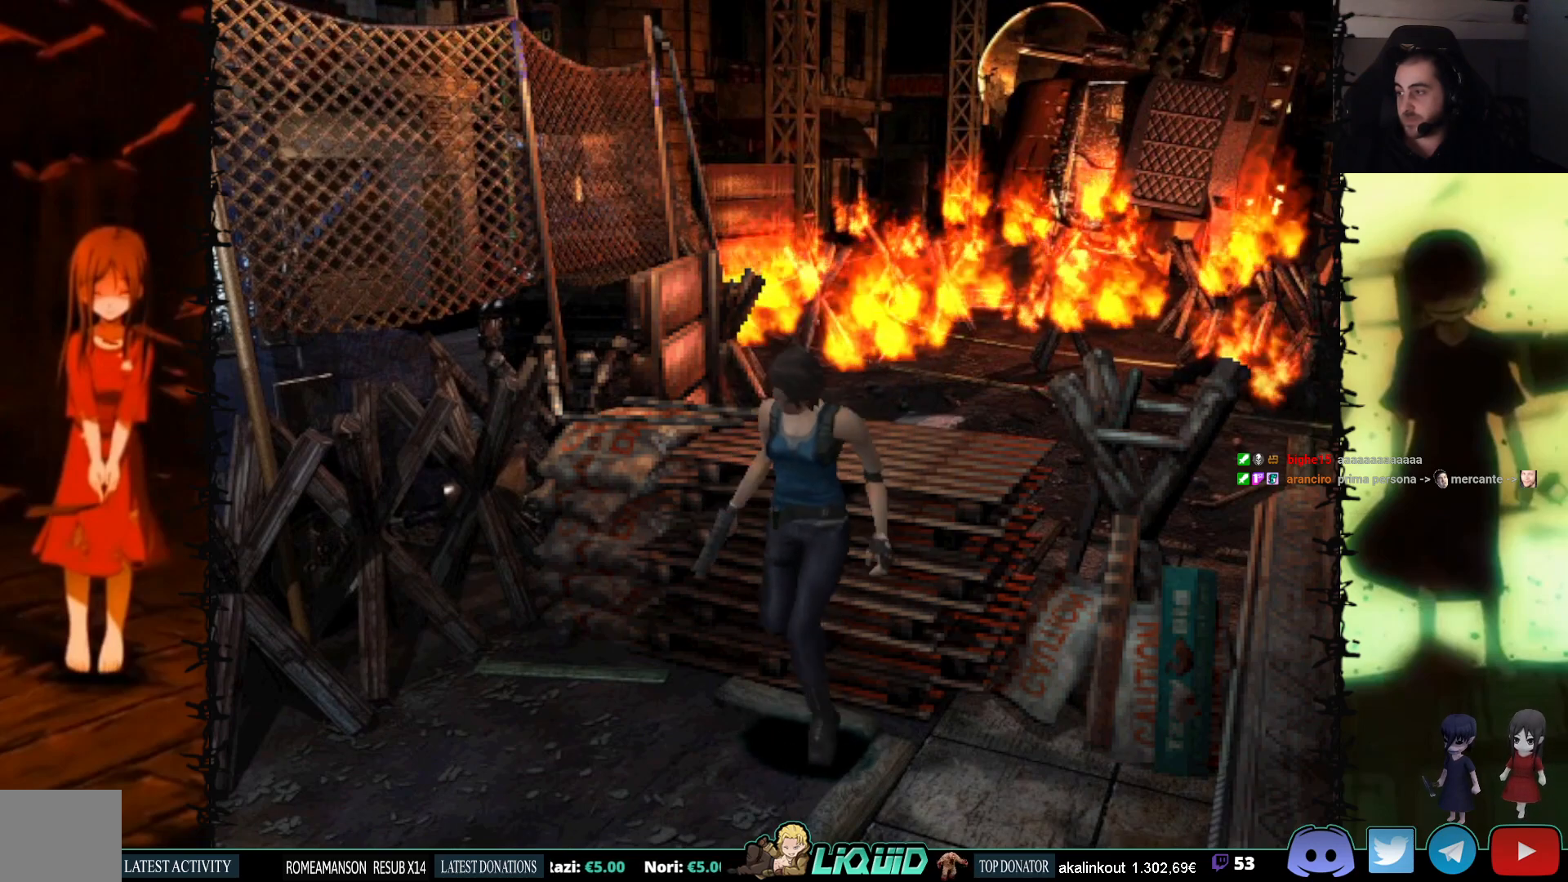
{"buttons": ["SQUARE", "DPAD_UP", "DPAD_LEFT"], "events": [[483, "DPAD_LEFT", "down"]]}
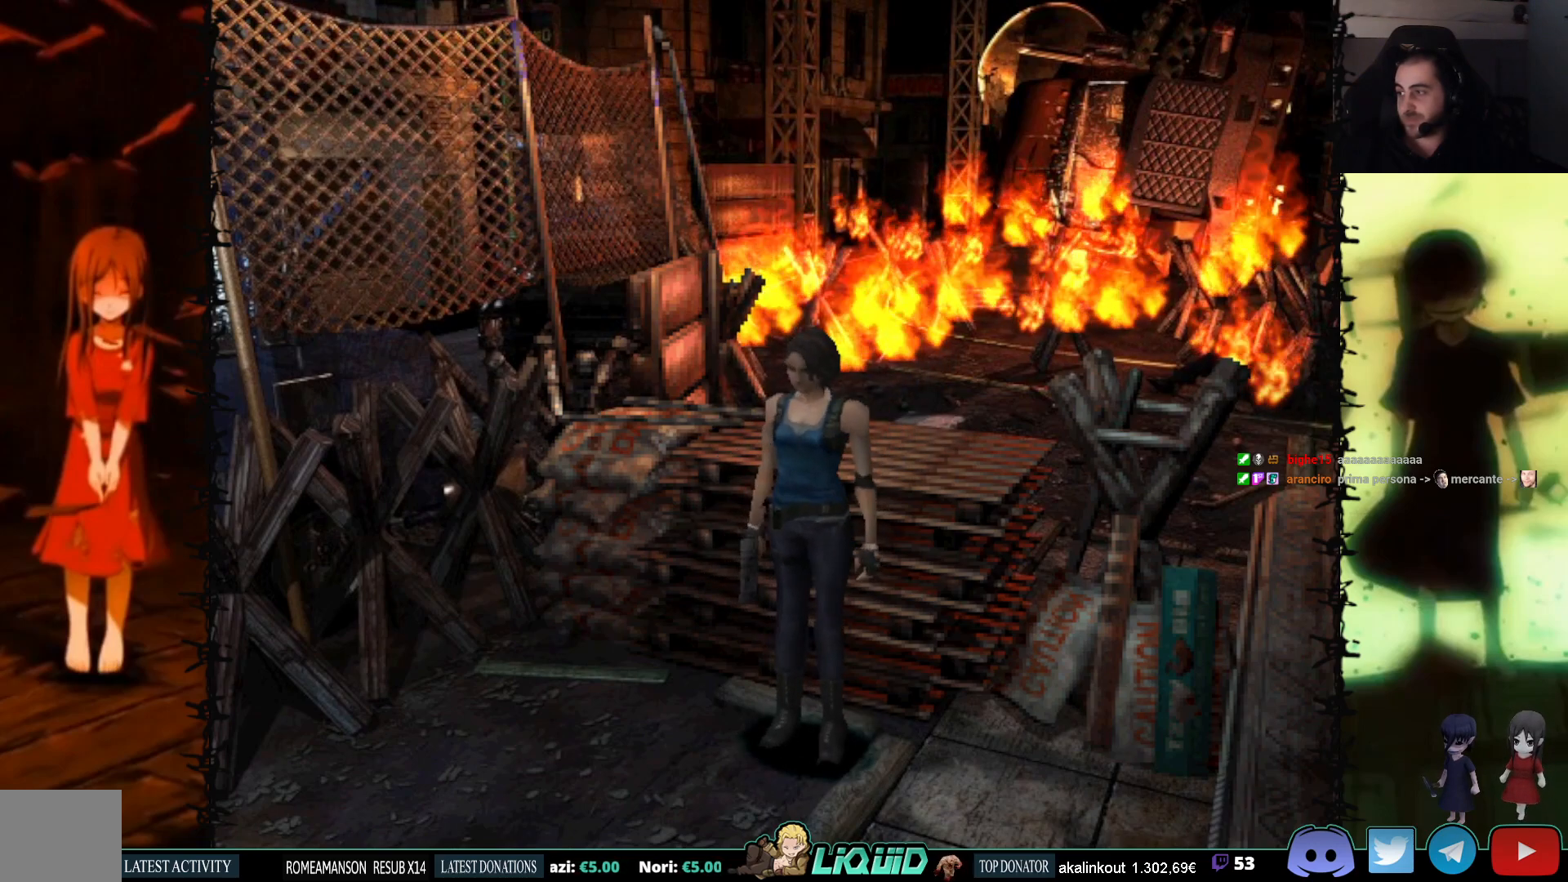
{"buttons": ["SQUARE", "DPAD_UP"], "events": [[217, "DPAD_LEFT", "up"]]}
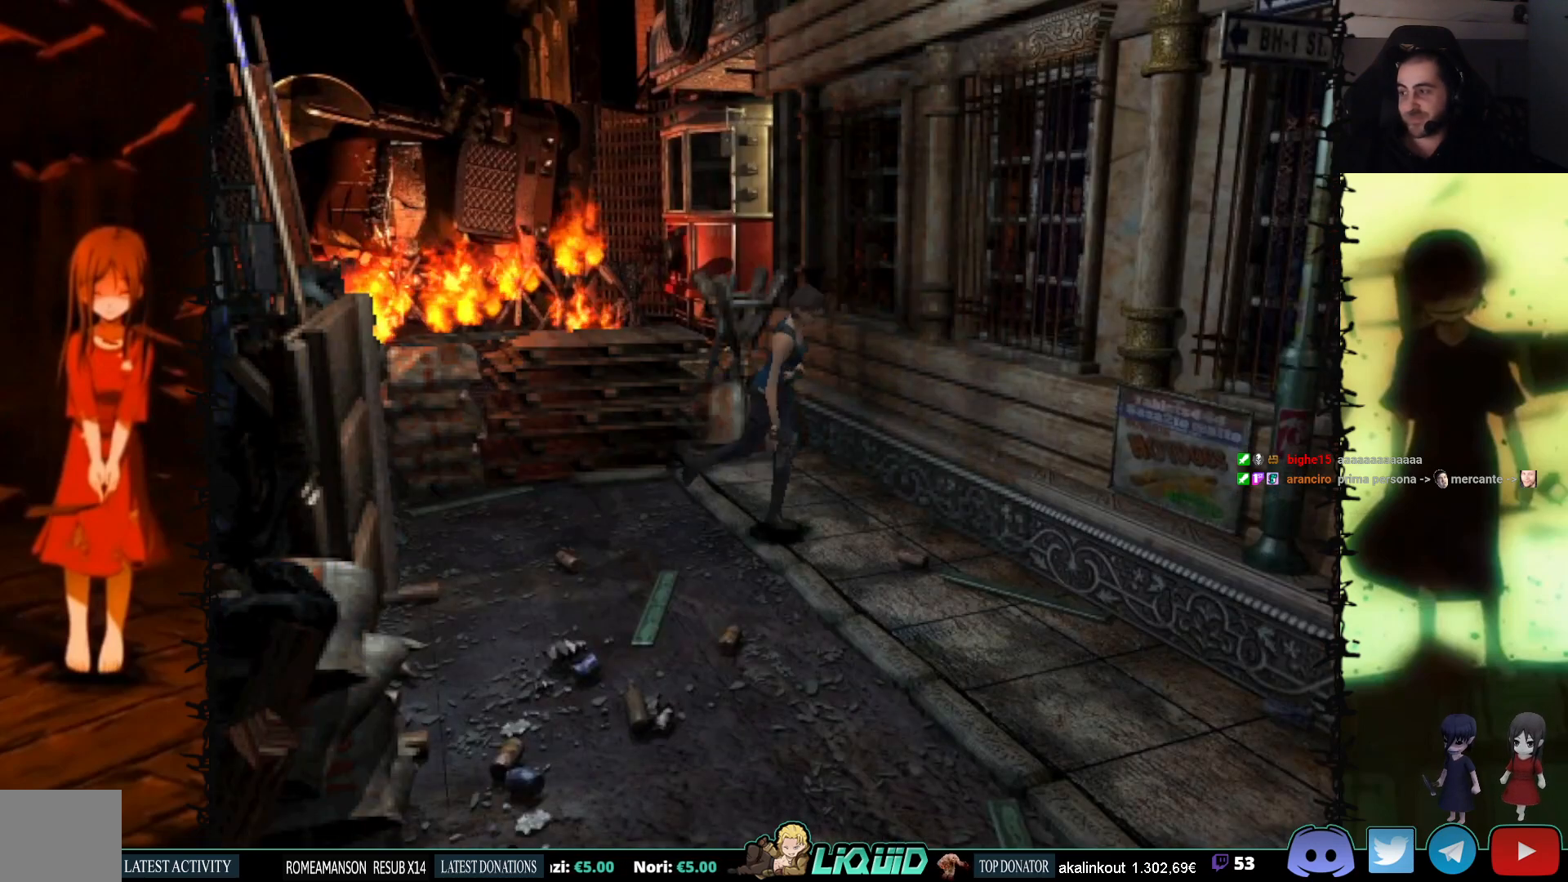
{"buttons": ["SQUARE", "DPAD_UP", "DPAD_RIGHT"], "events": [[417, "DPAD_RIGHT", "down"]]}
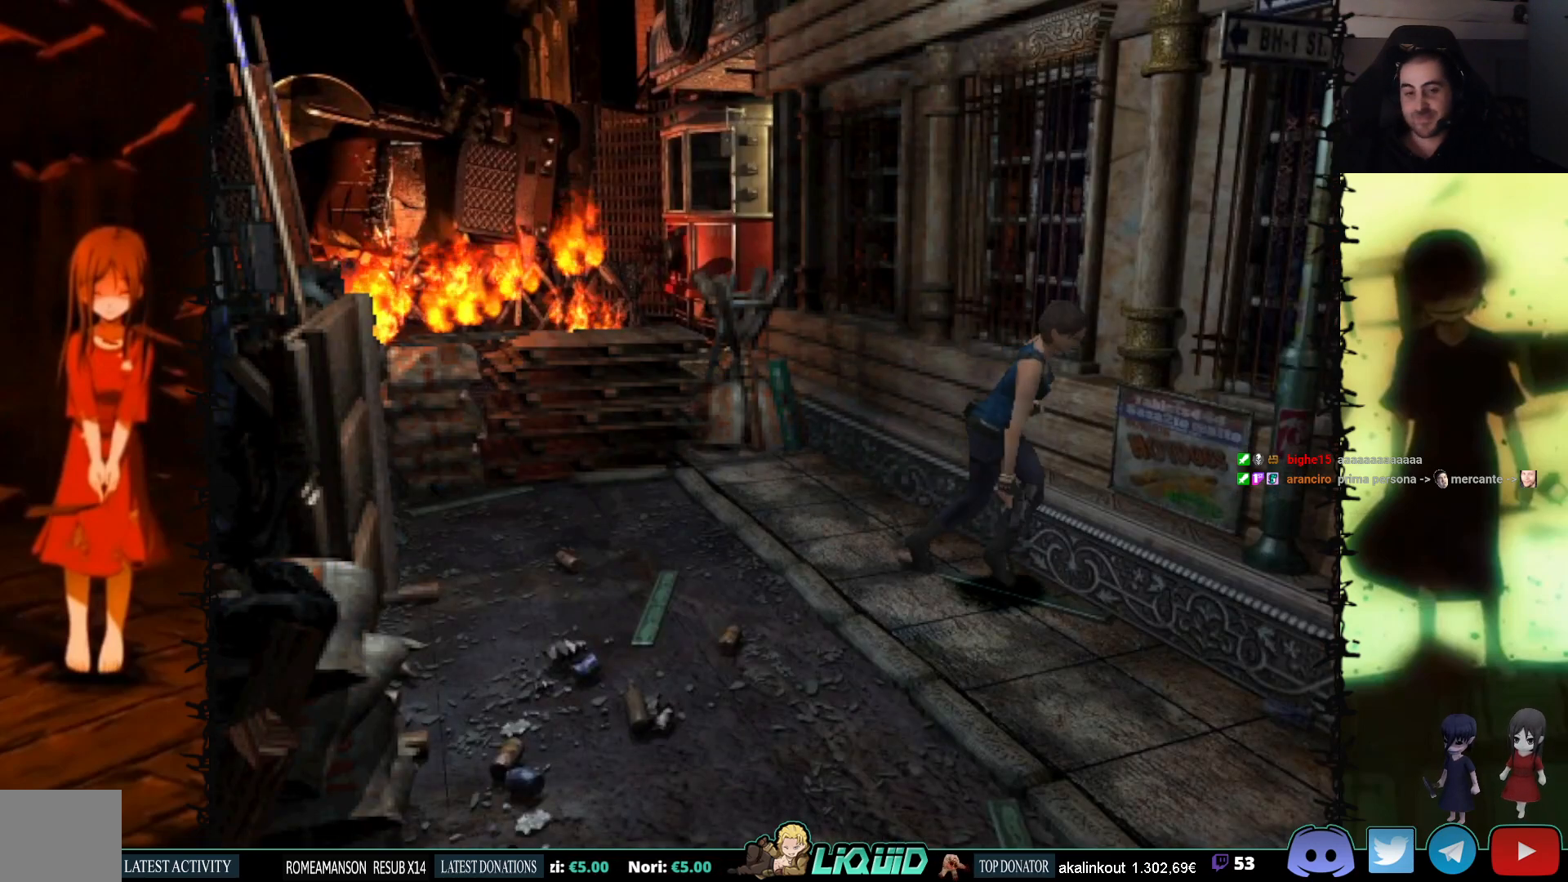
{"buttons": ["SQUARE", "DPAD_UP"], "events": [[367, "DPAD_RIGHT", "up"]]}
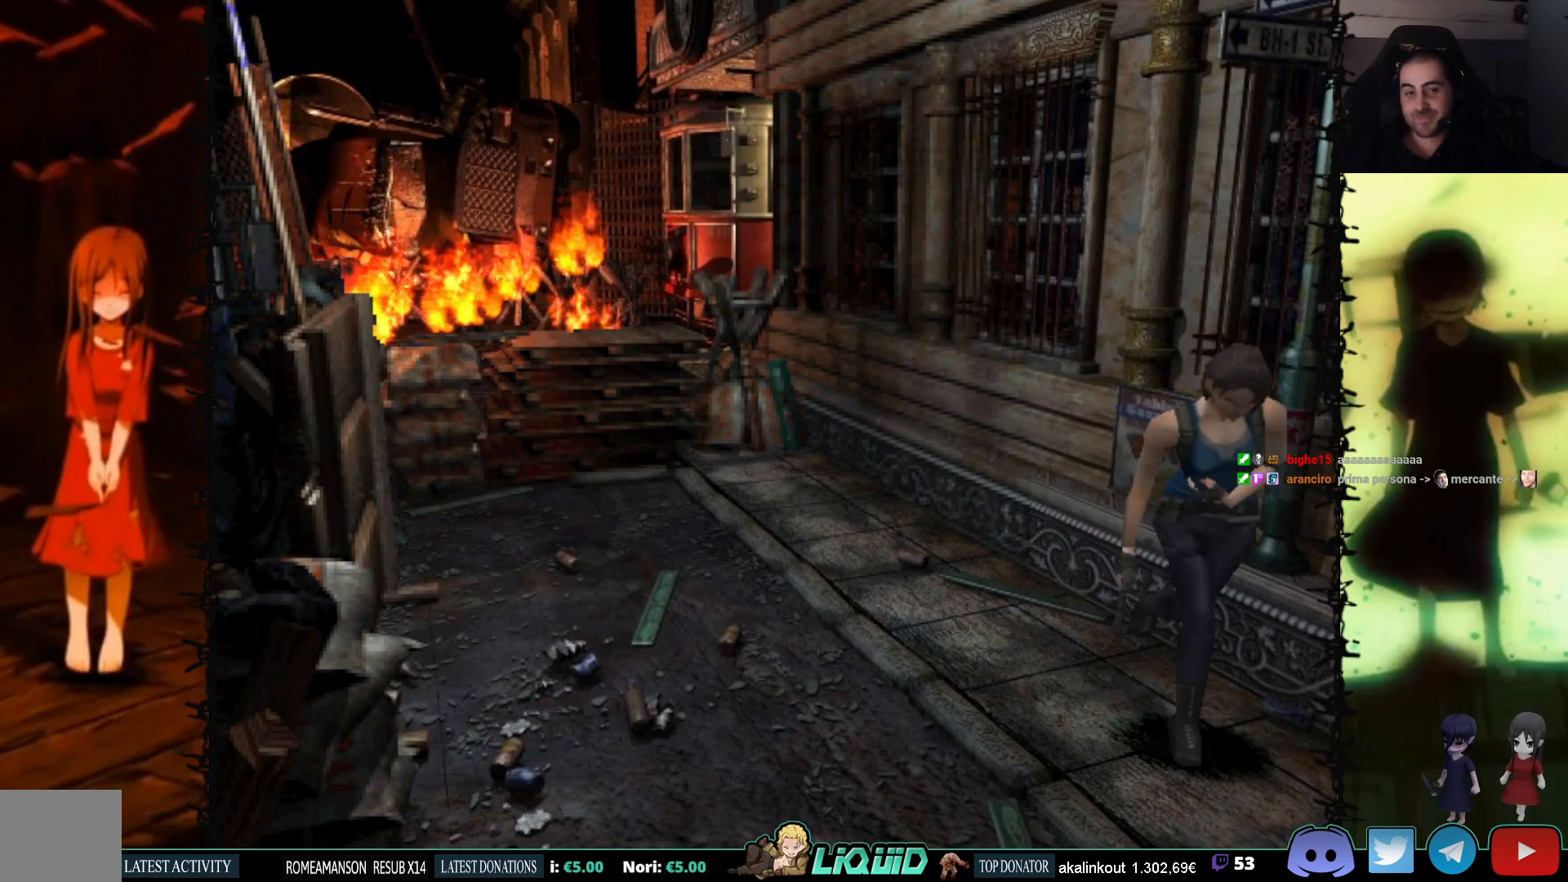
{"buttons": ["SQUARE", "DPAD_UP"], "events": []}
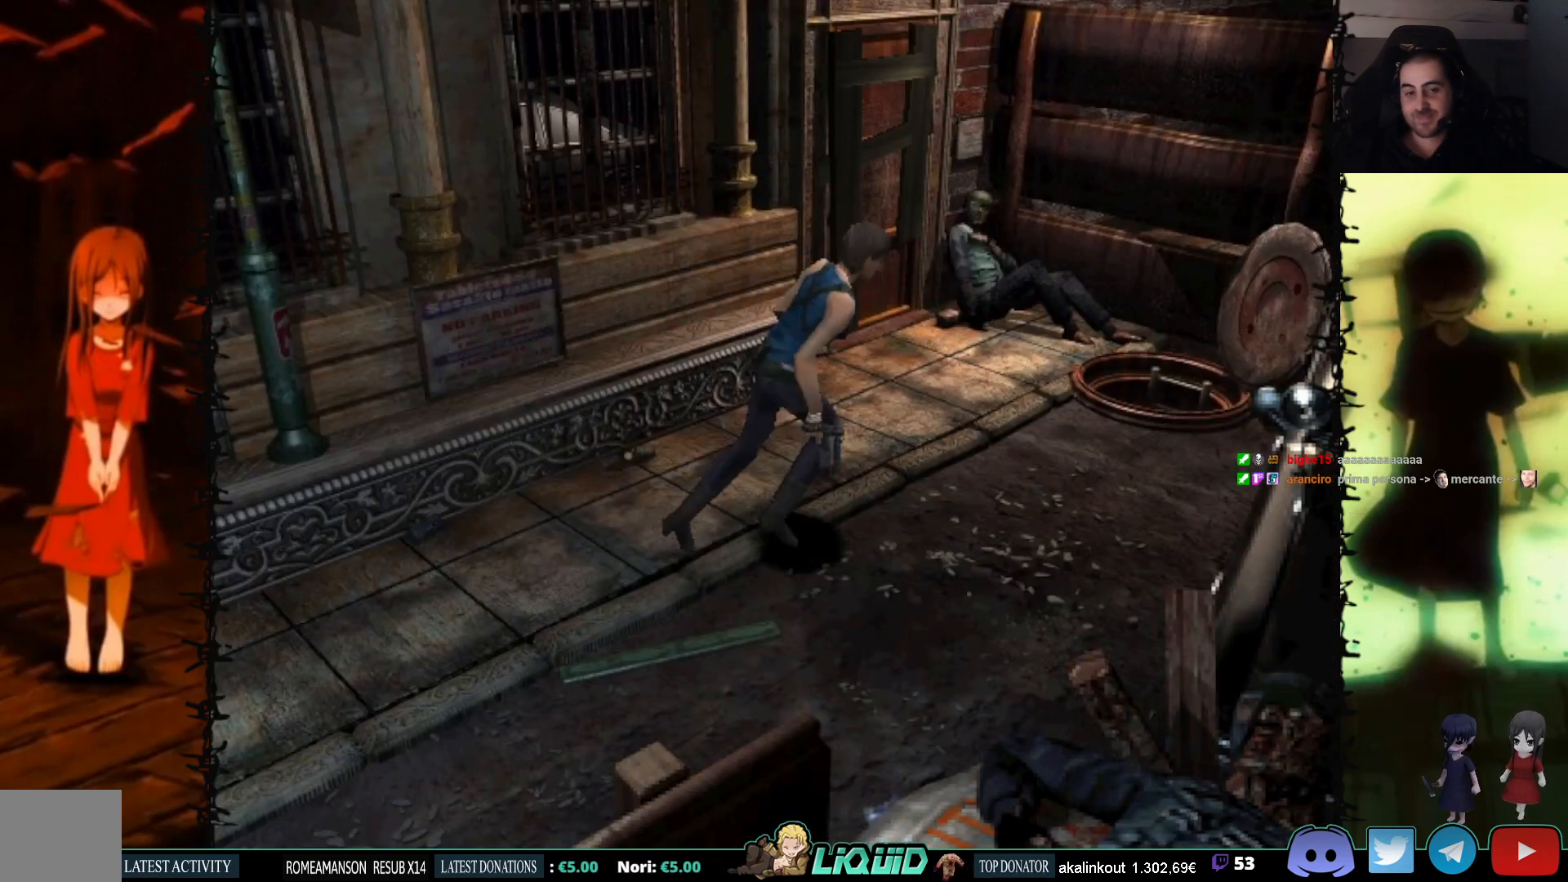
{"buttons": ["SQUARE", "DPAD_UP", "DPAD_LEFT"], "events": [[217, "DPAD_LEFT", "down"]]}
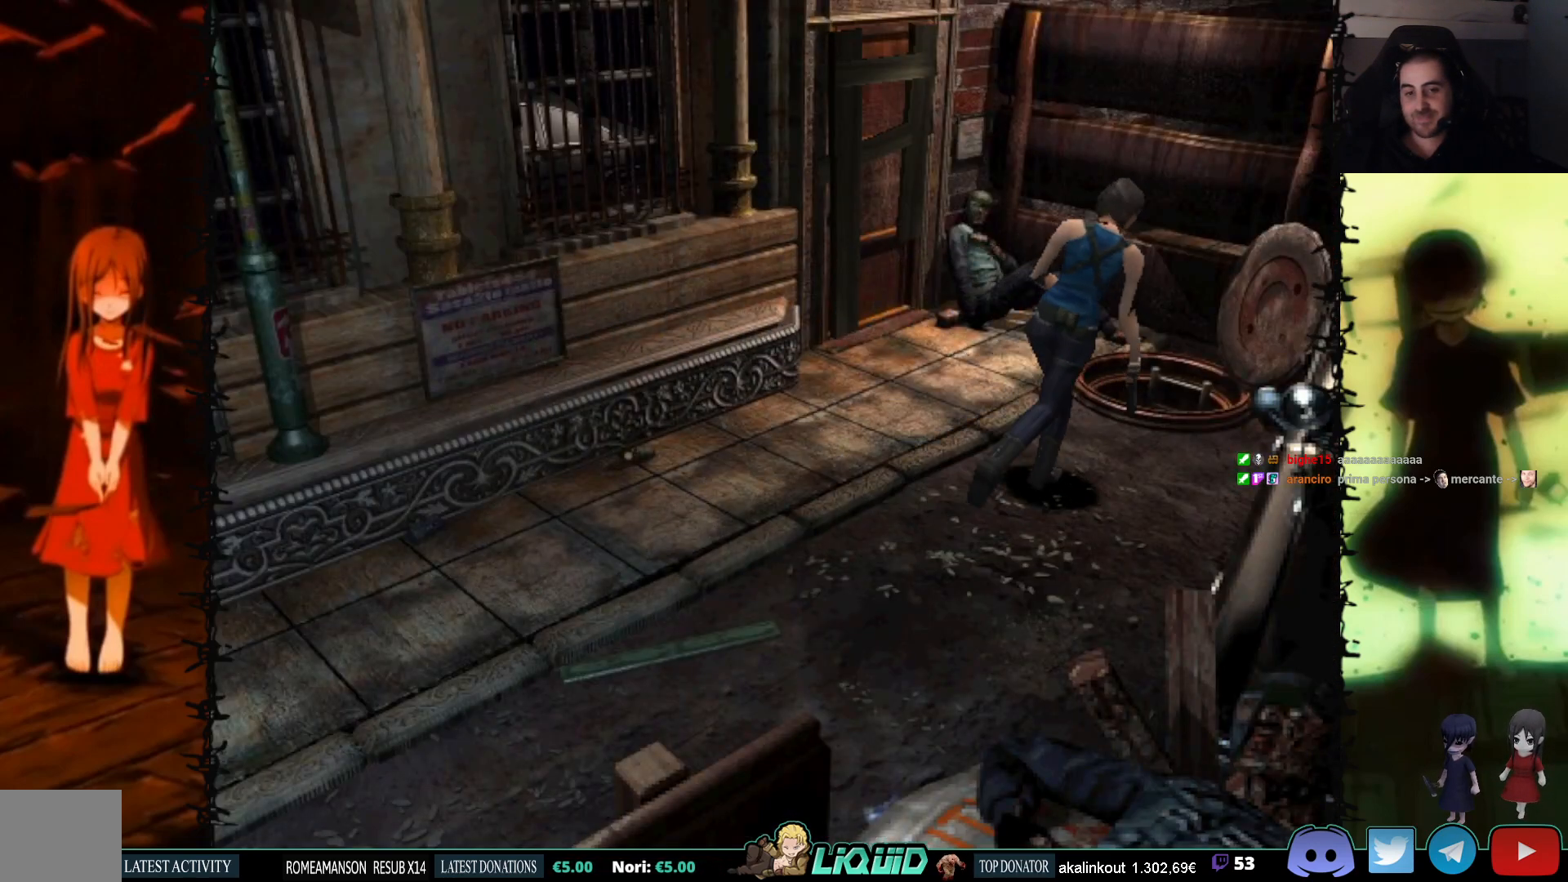
{"buttons": ["CROSS", "SQUARE"], "events": [[17, "DPAD_LEFT", "up"], [50, "CROSS", "down"], [183, "CROSS", "up"], [267, "CROSS", "down"], [367, "CROSS", "up"], [417, "DPAD_UP", "up"], [433, "CROSS", "down"]]}